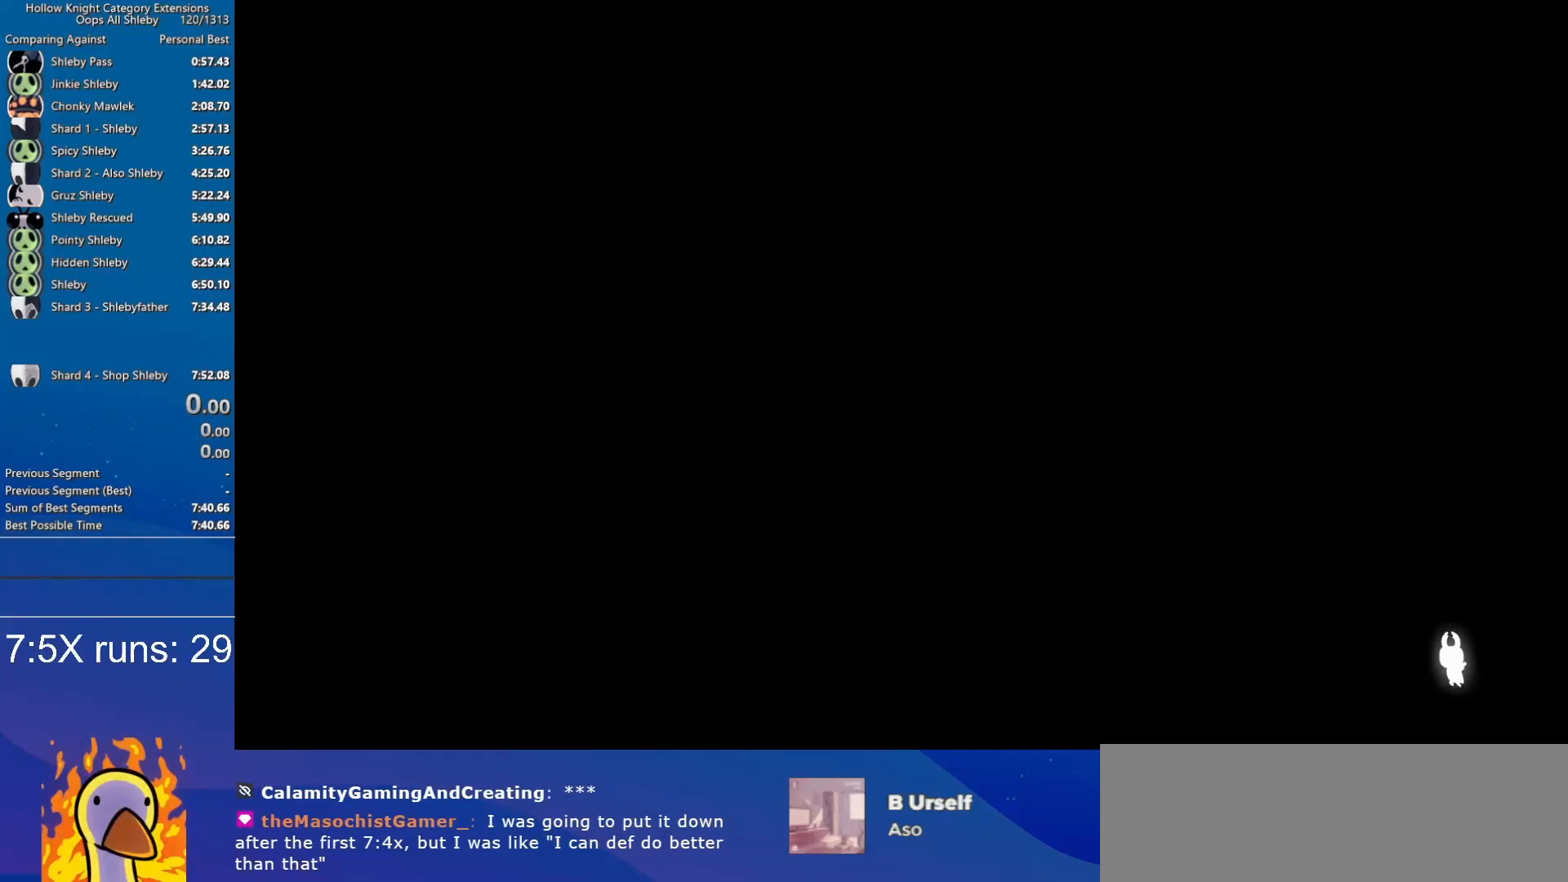
Gameplay with keyboard; each line is a JSON object with the keys held at the frame after it. "events" lists presses ("down") and releases ("up") of "a", "cdash", "d", "dash", "dnail", "inv", "jump", "nail", "s", "slurp", "spell" and "w" between this image and that frame as [ms after this image, input, new state], when the widget could be followed in between. No other keys are recorded. Mouse input is not recorded. Key names are as the overlay labels them; some are game actions (e.g. jump) rather than physical keys.
{"keys": [], "events": []}
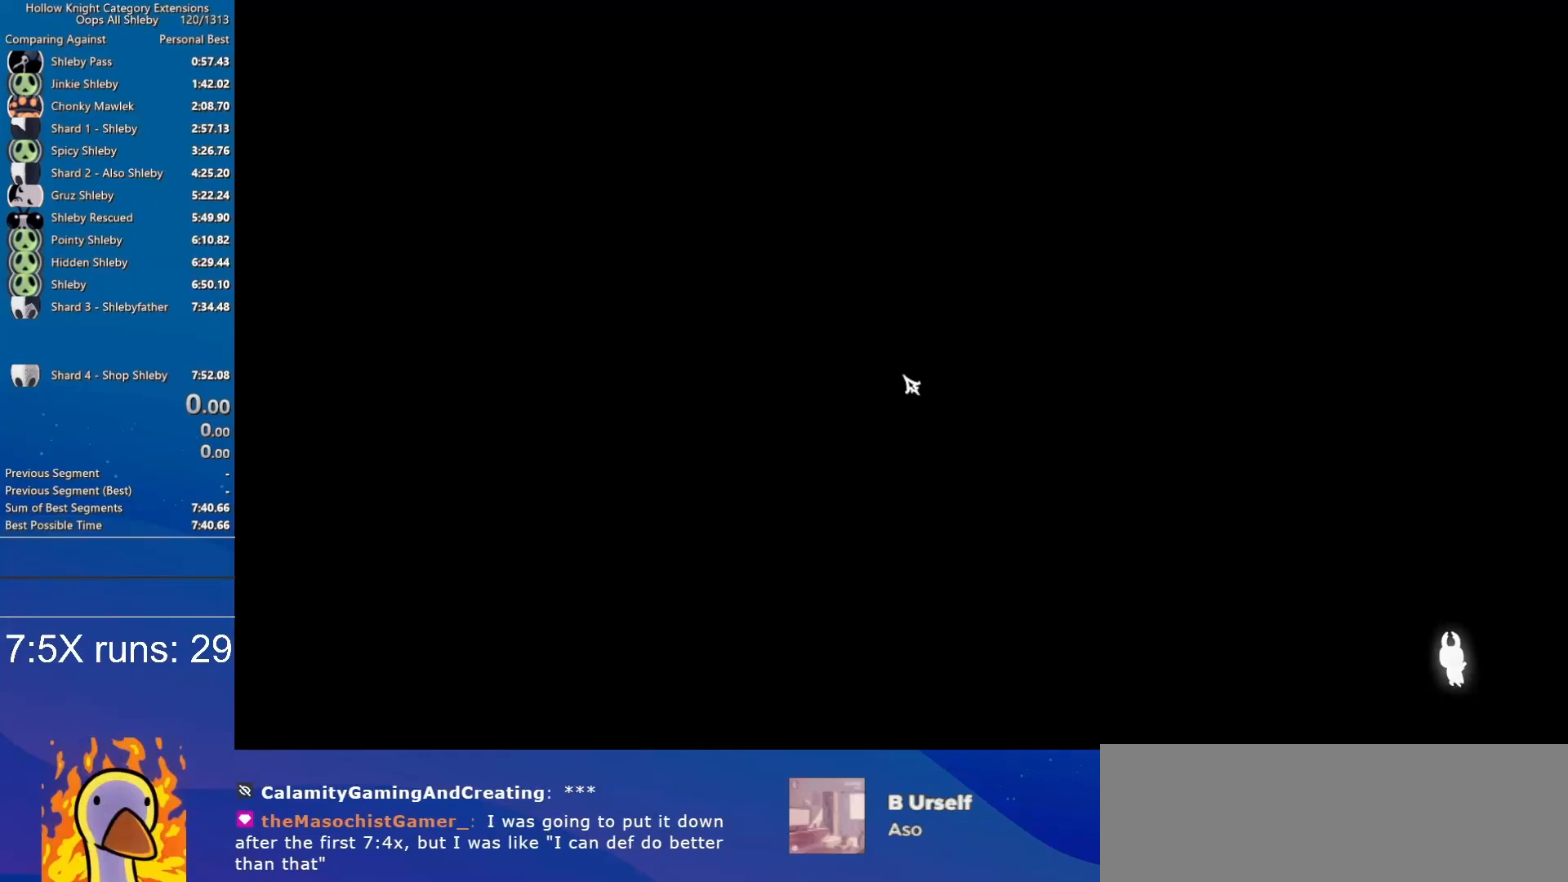
{"keys": [], "events": []}
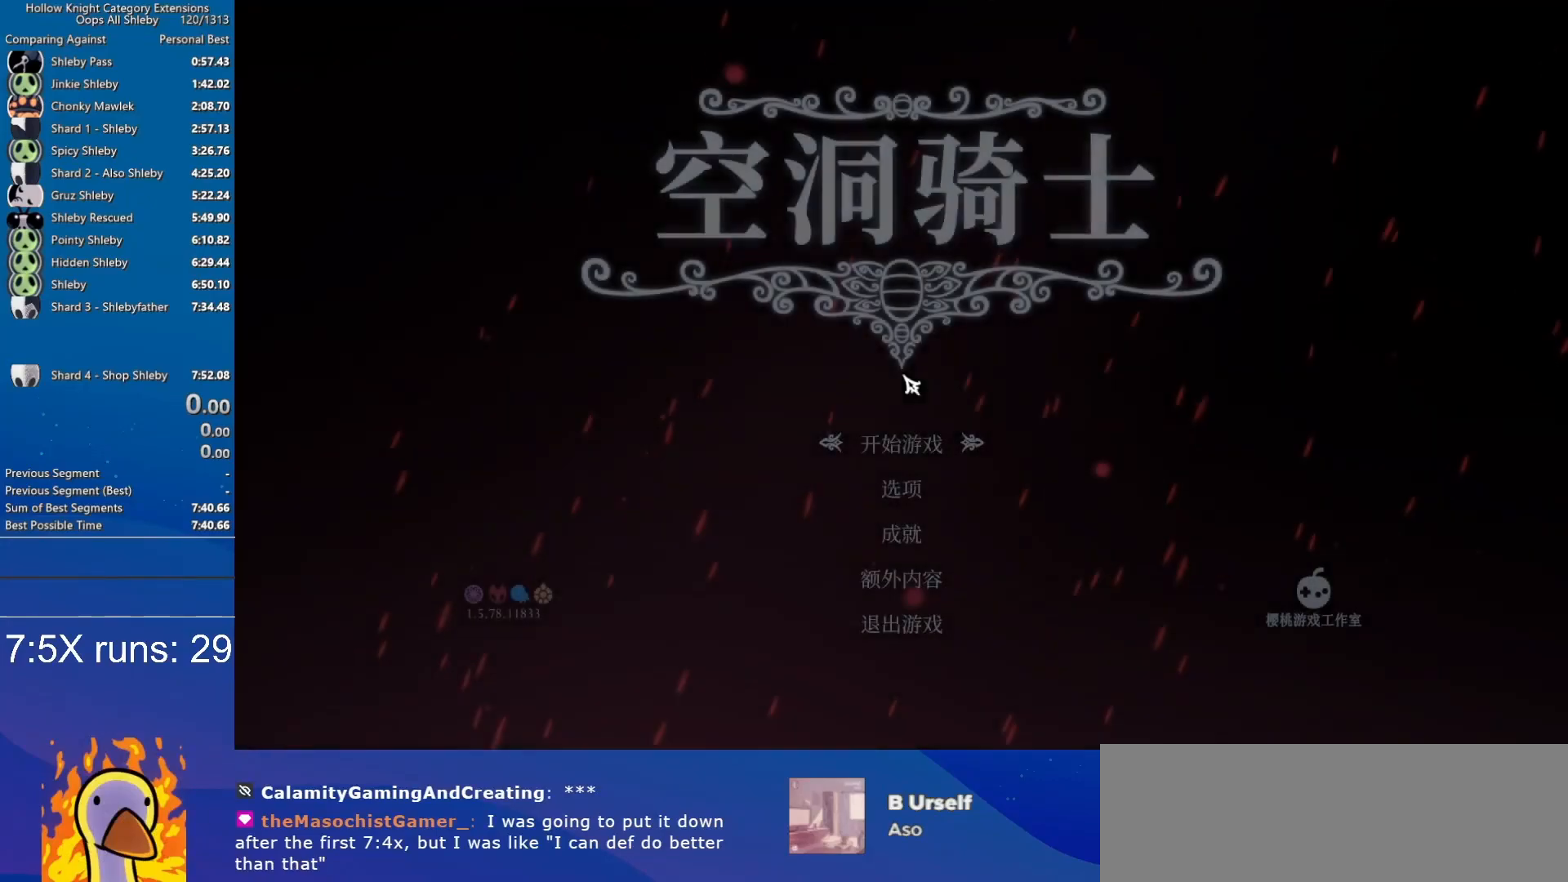
{"keys": [], "events": []}
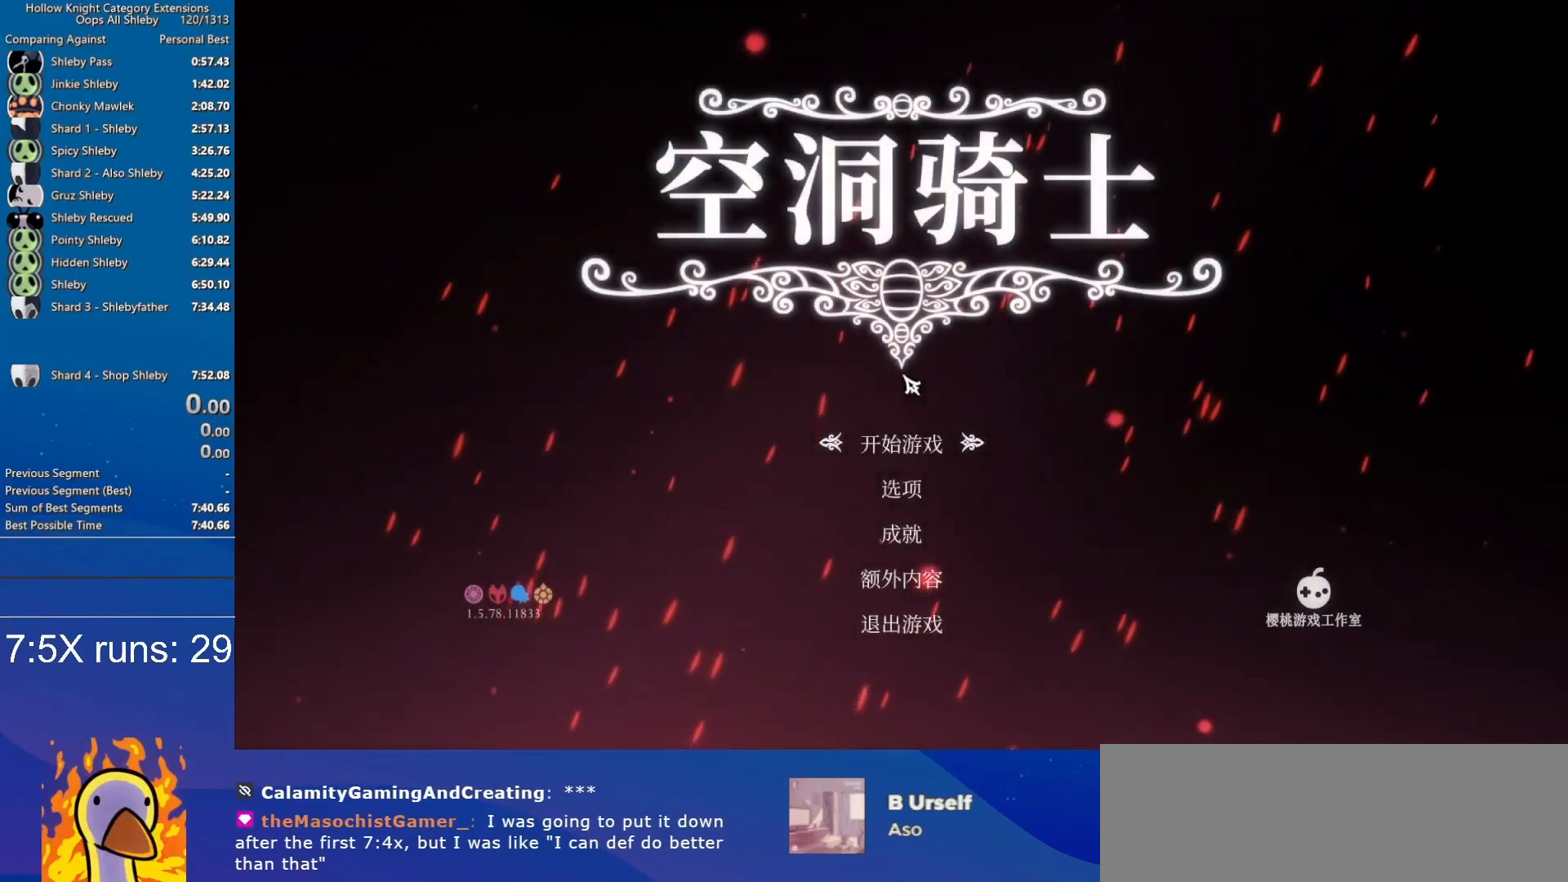
{"keys": ["s"], "events": [[167, "s", "down"], [250, "s", "up"], [350, "s", "down"], [400, "s", "up"], [483, "s", "down"]]}
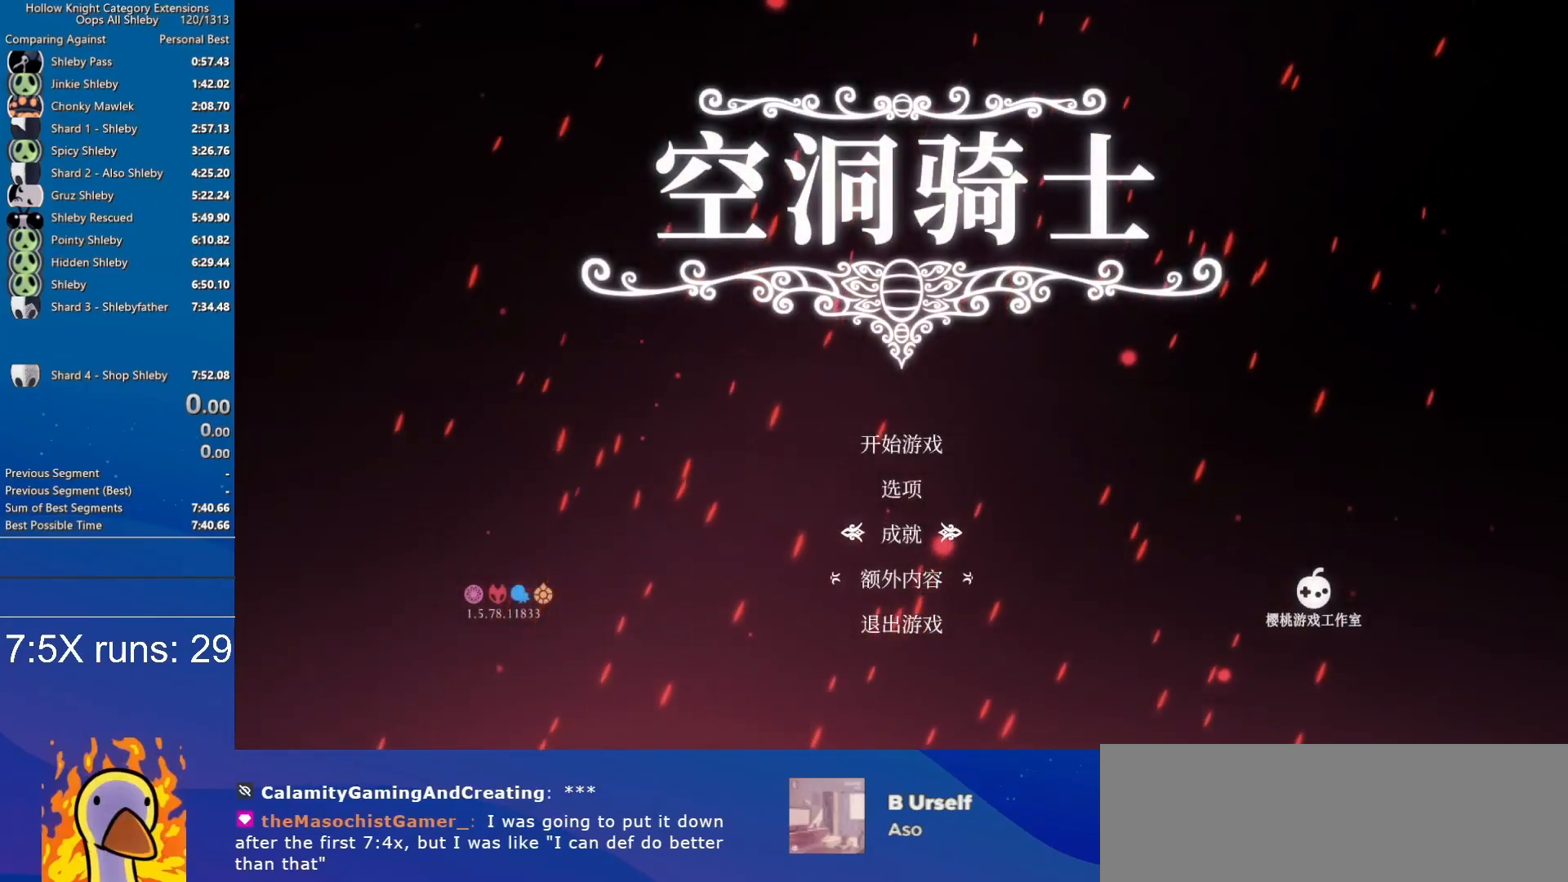
{"keys": ["s"], "events": [[83, "s", "up"], [183, "s", "down"], [217, "s", "up"], [317, "s", "down"], [367, "s", "up"], [450, "s", "down"]]}
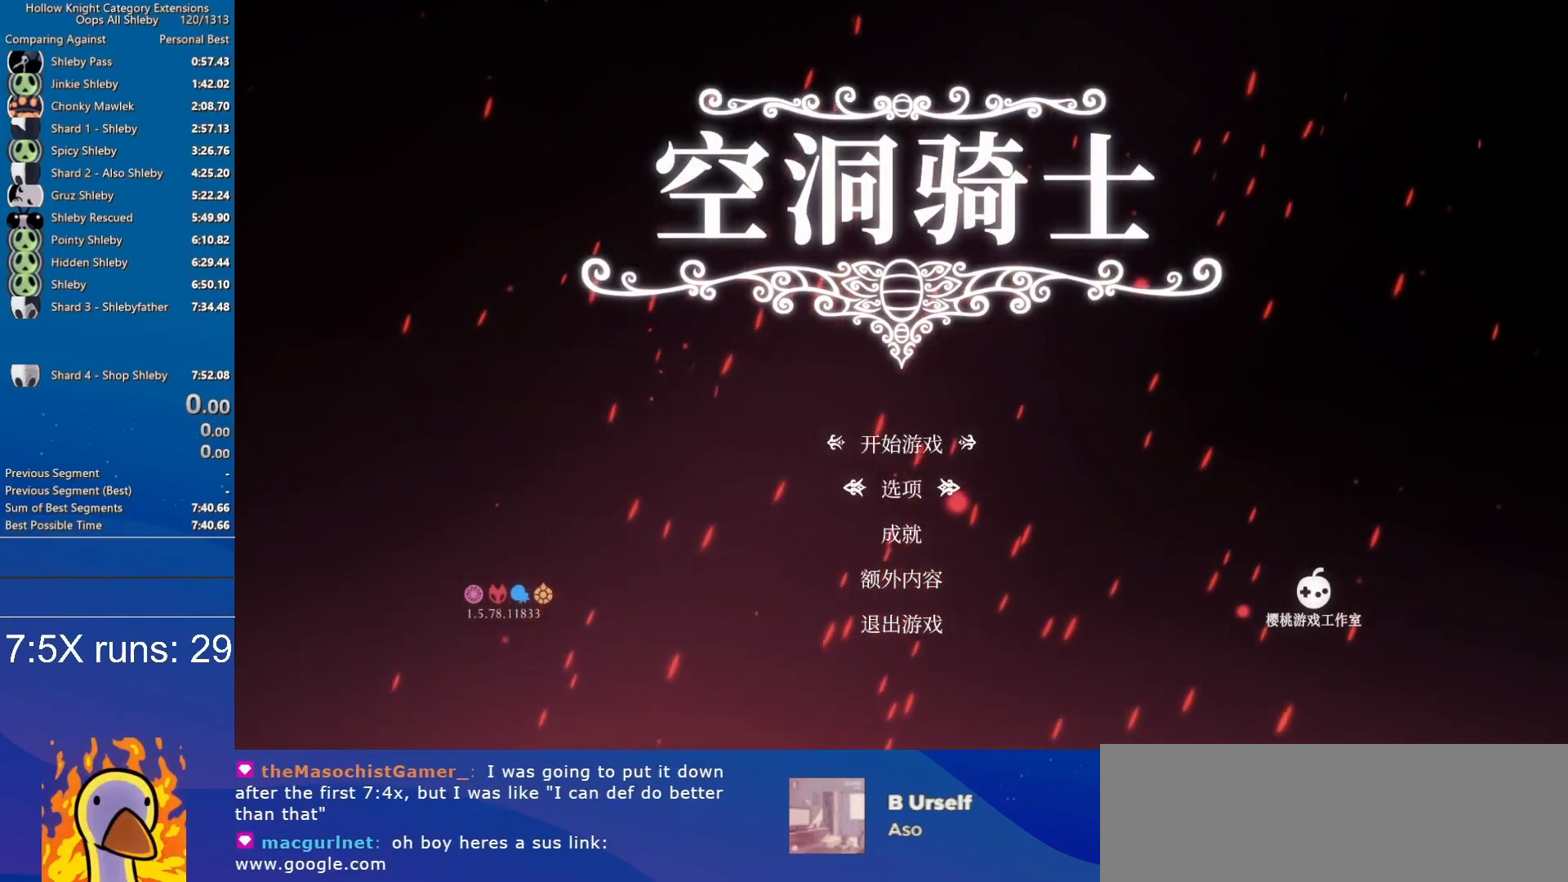
{"keys": ["s"], "events": [[50, "s", "up"], [100, "s", "down"], [200, "s", "up"], [283, "s", "down"], [383, "s", "up"], [467, "s", "down"]]}
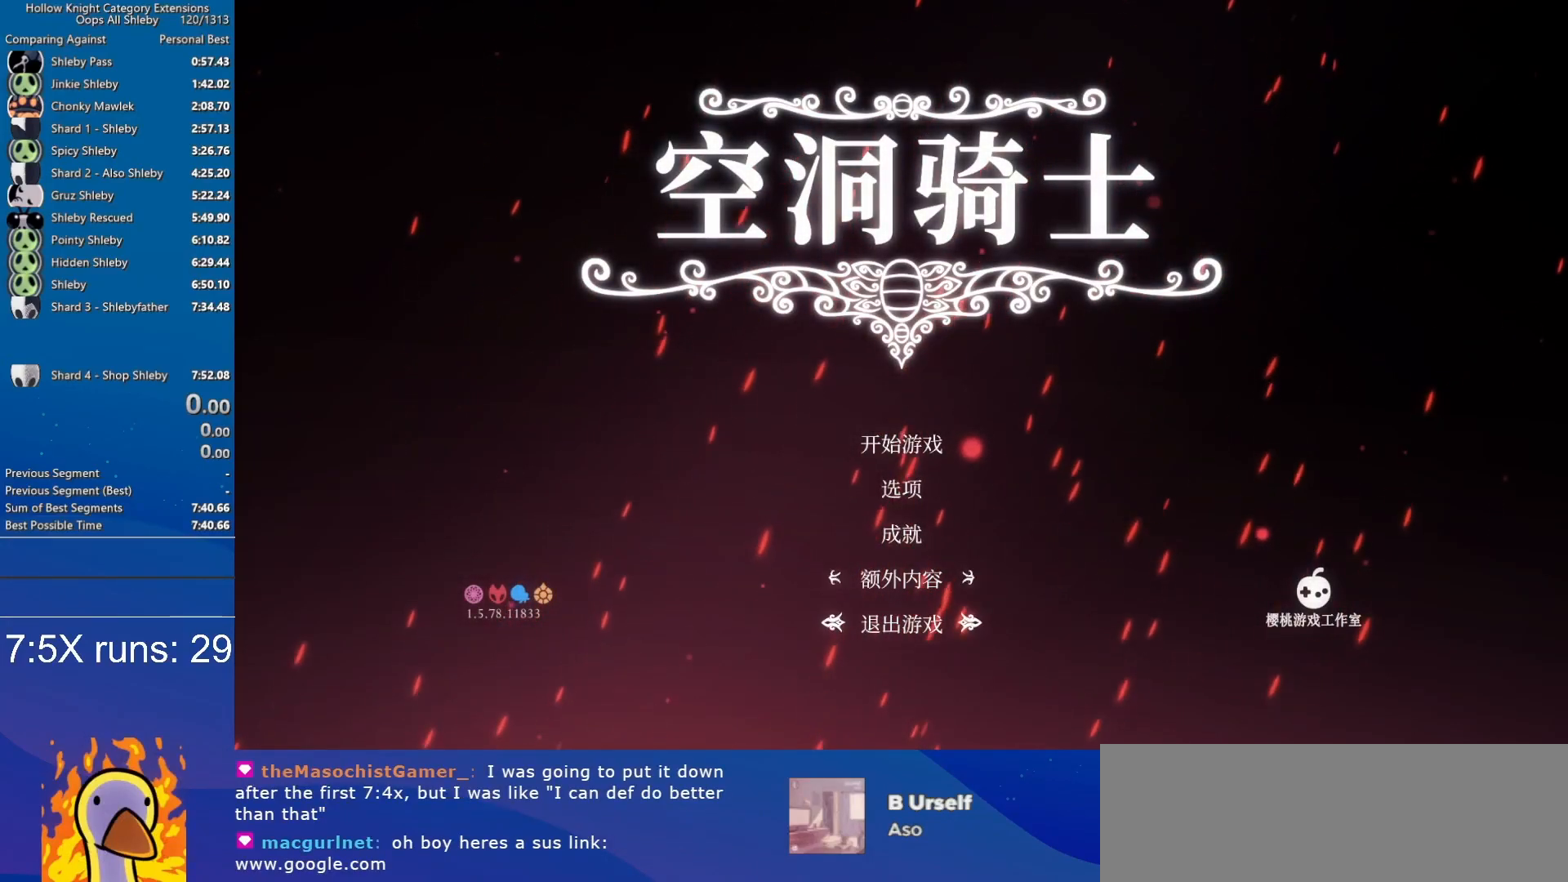
{"keys": [], "events": [[17, "s", "up"], [117, "s", "down"], [200, "s", "up"], [300, "s", "down"], [400, "s", "up"]]}
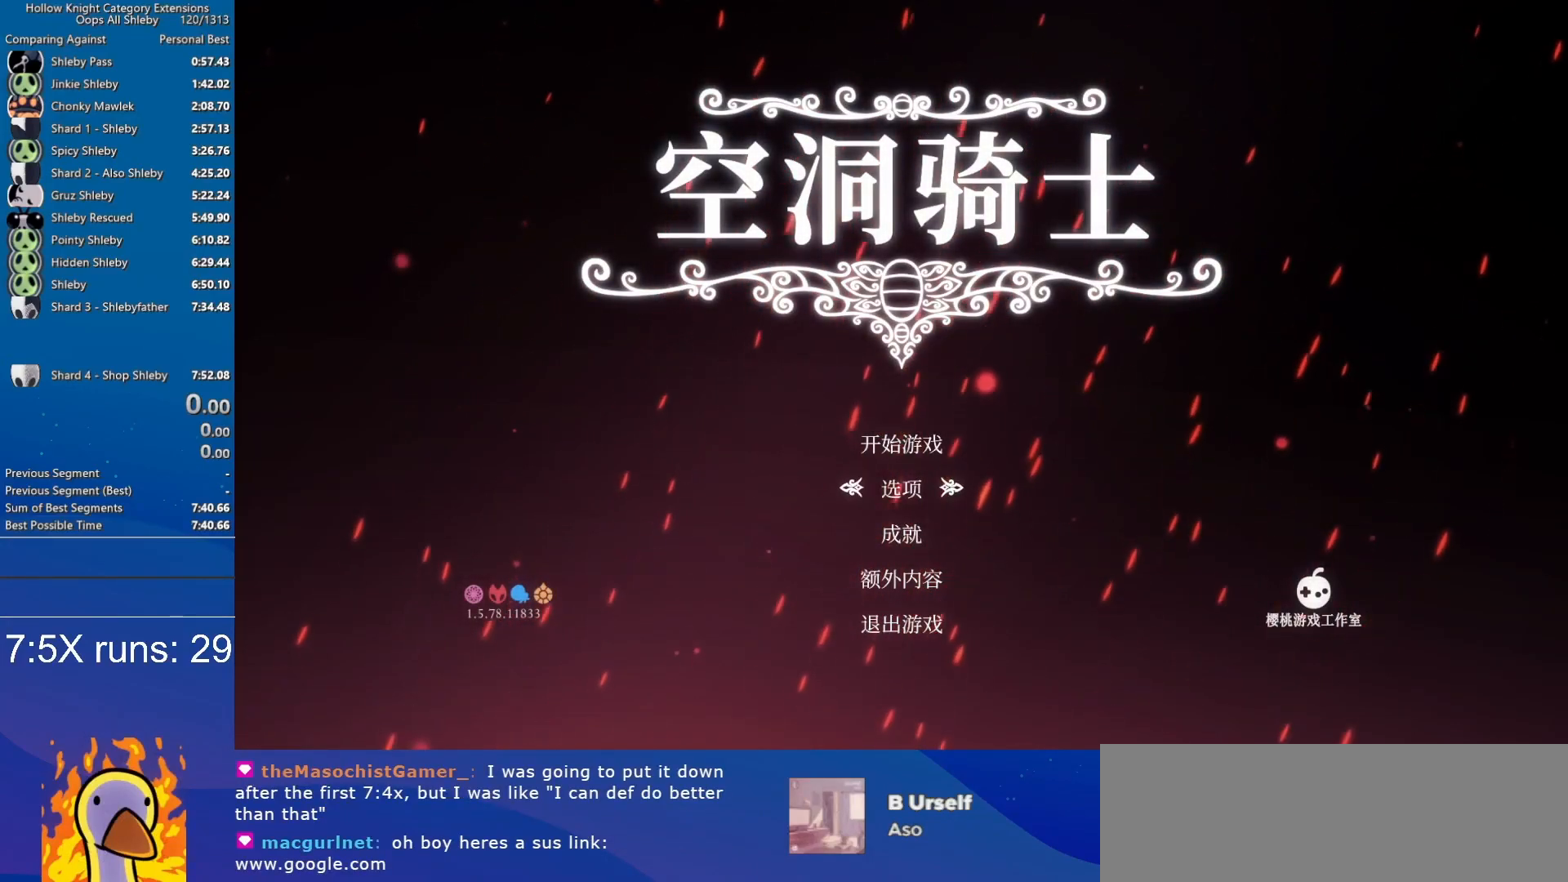
{"keys": [], "events": []}
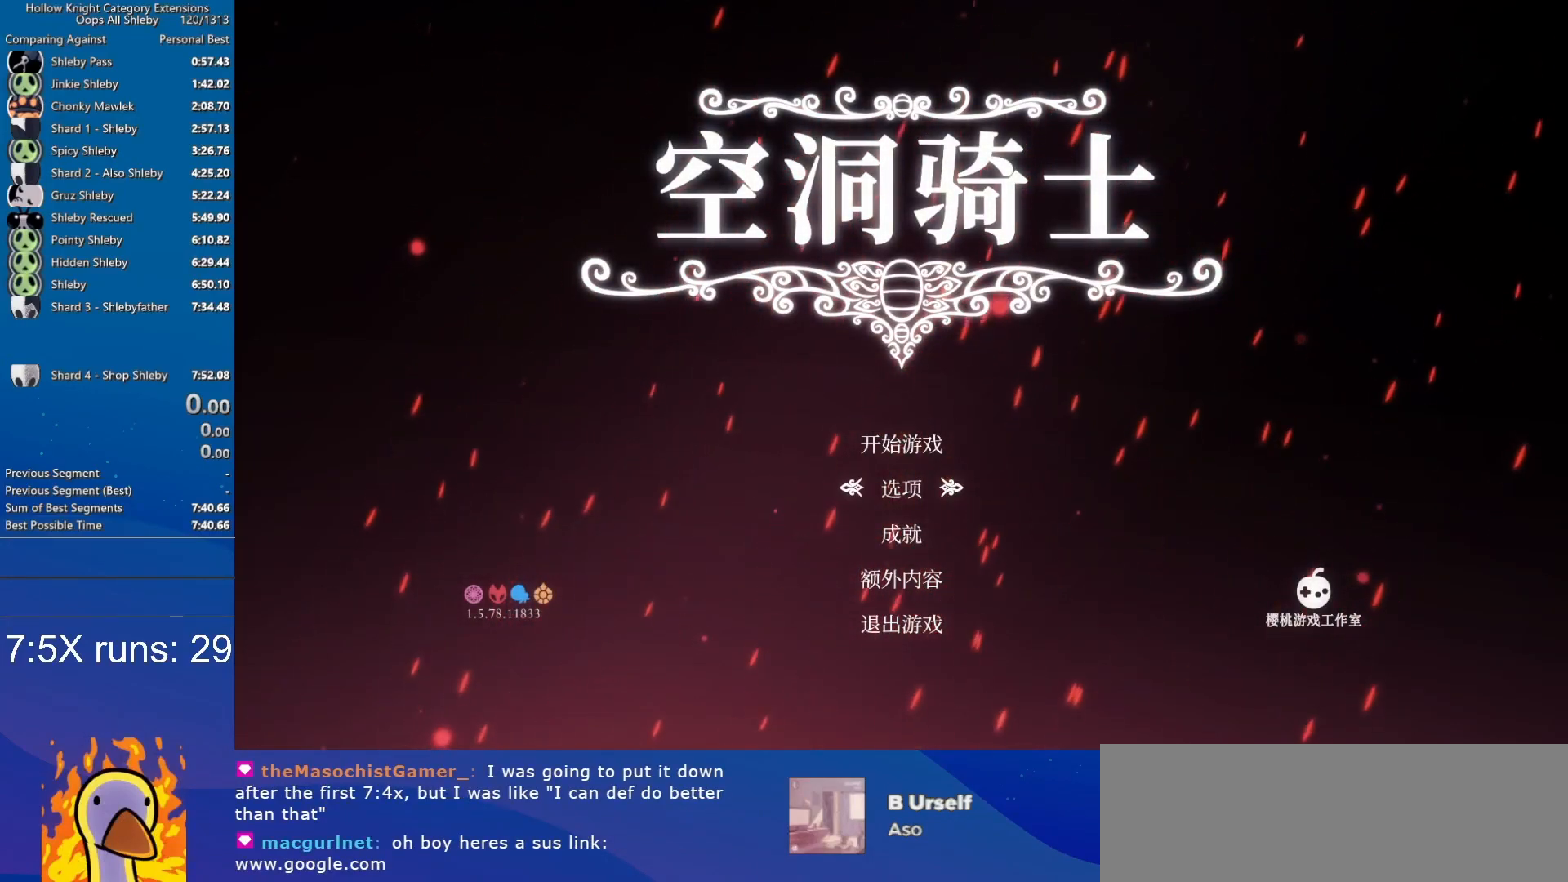
{"keys": [], "events": []}
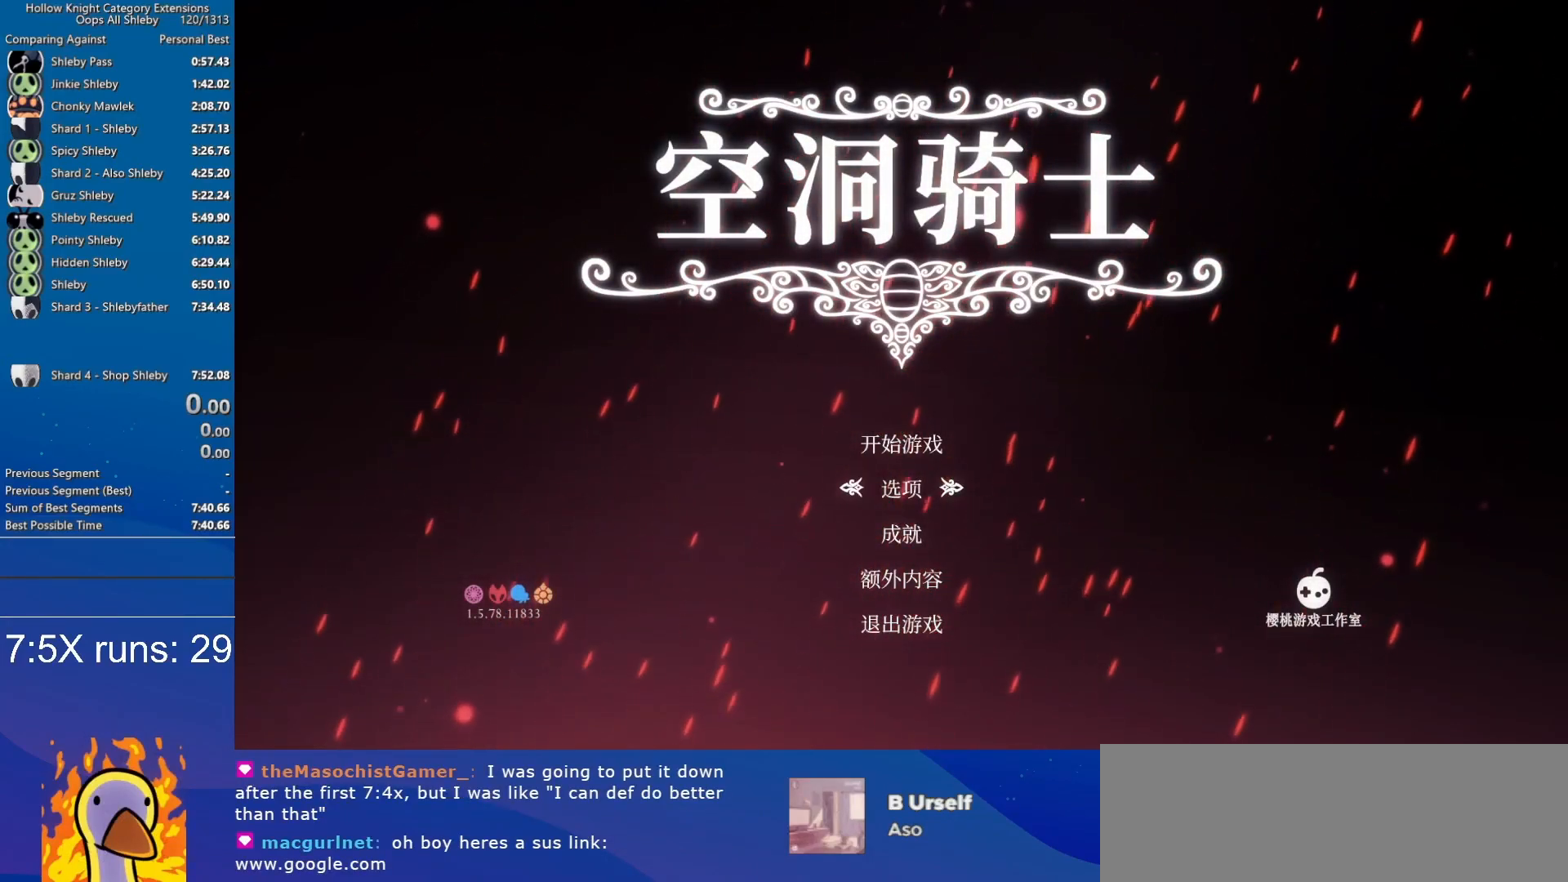
{"keys": [], "events": [[400, "w", "down"], [483, "w", "up"]]}
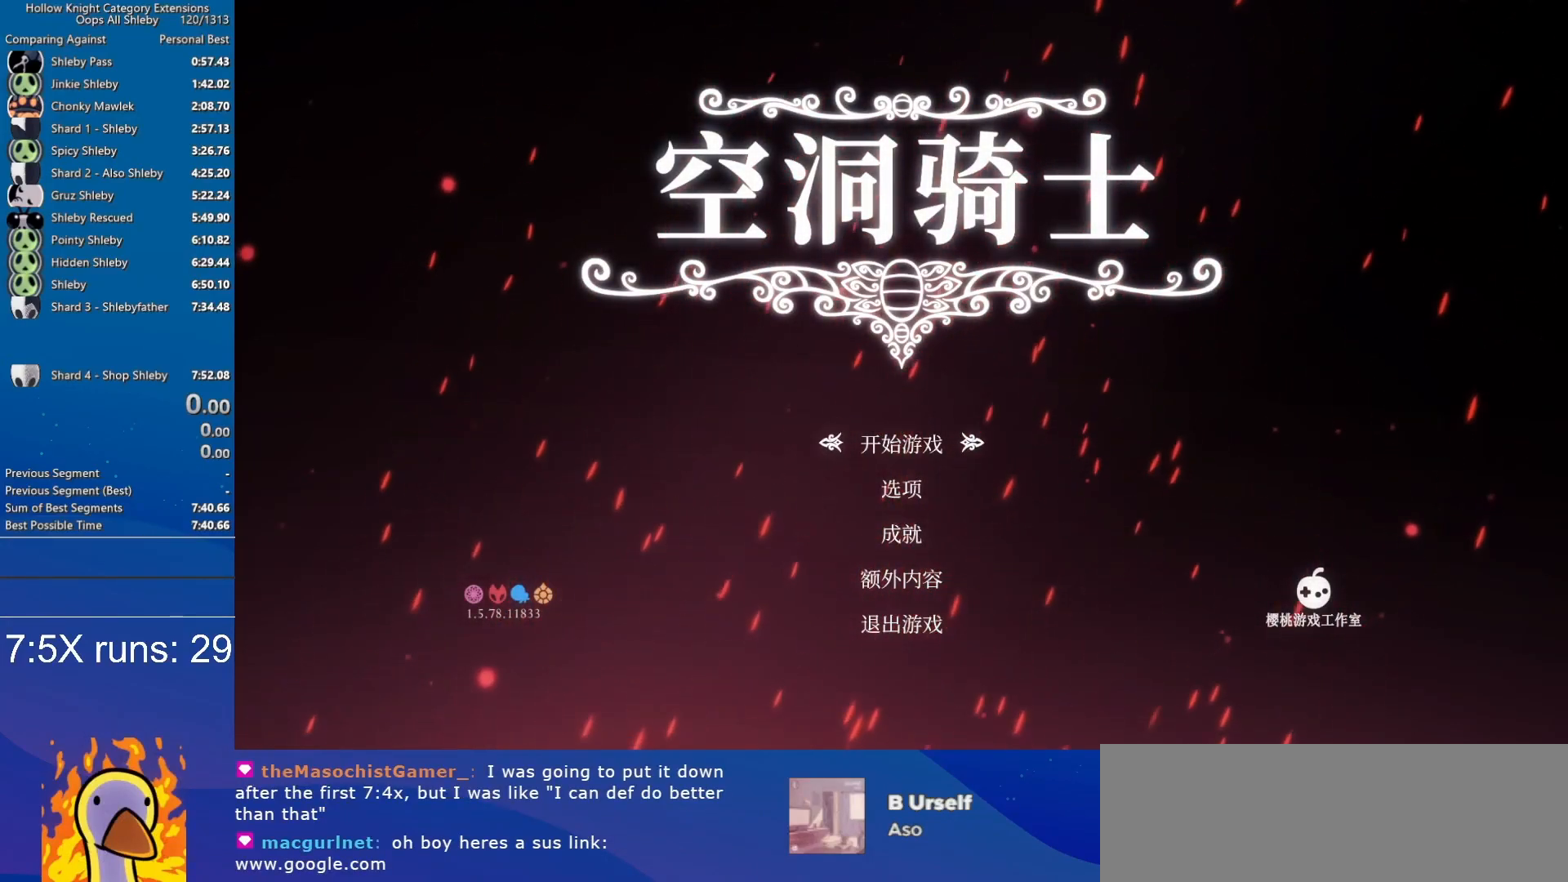
{"keys": [], "events": []}
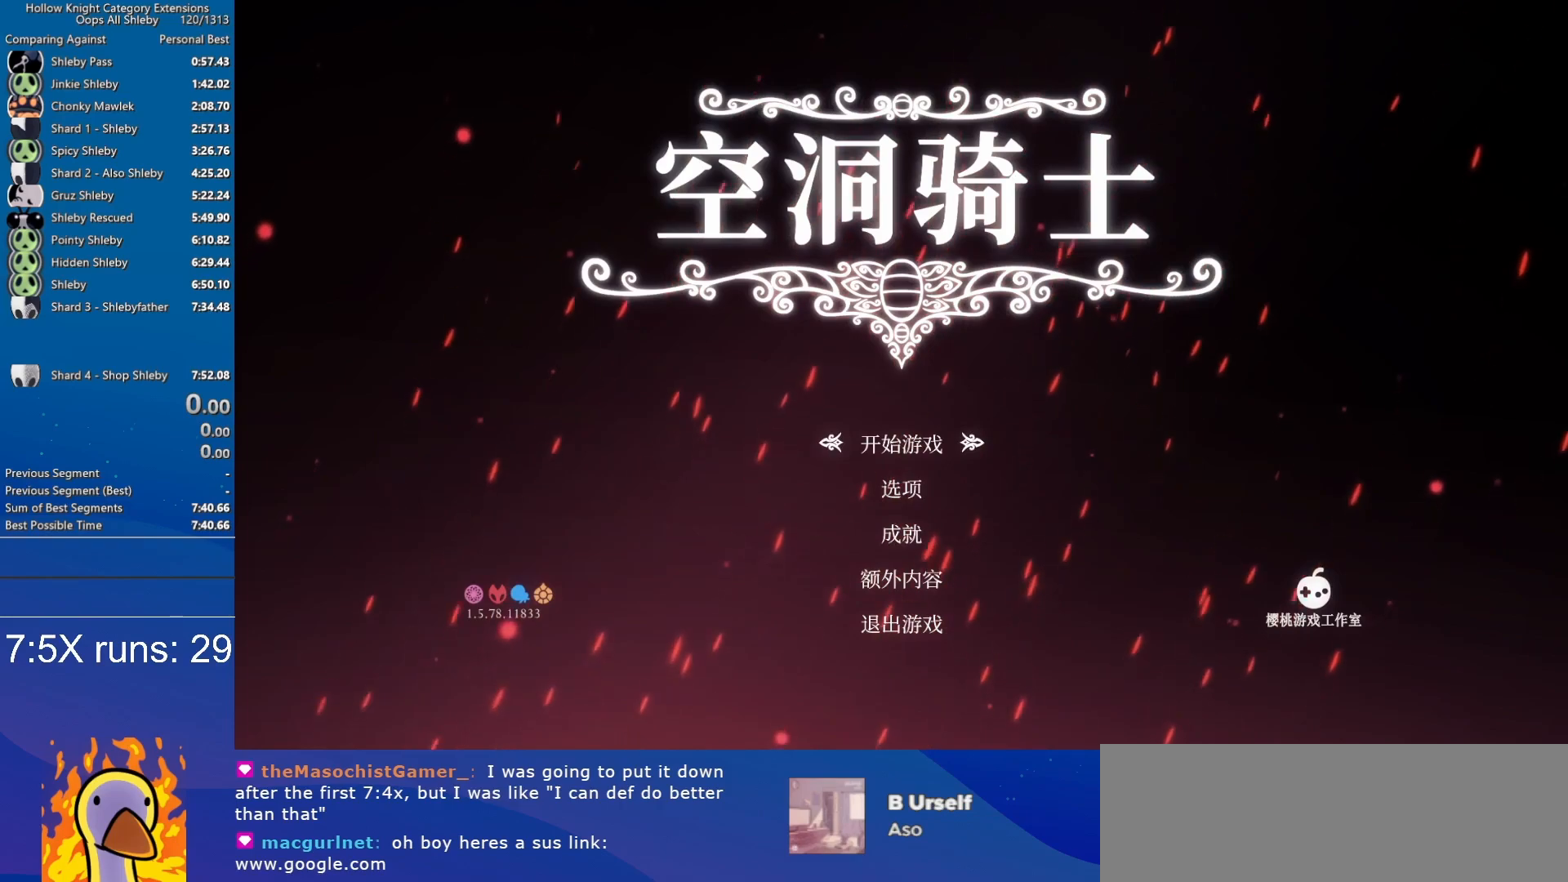
{"keys": [], "events": []}
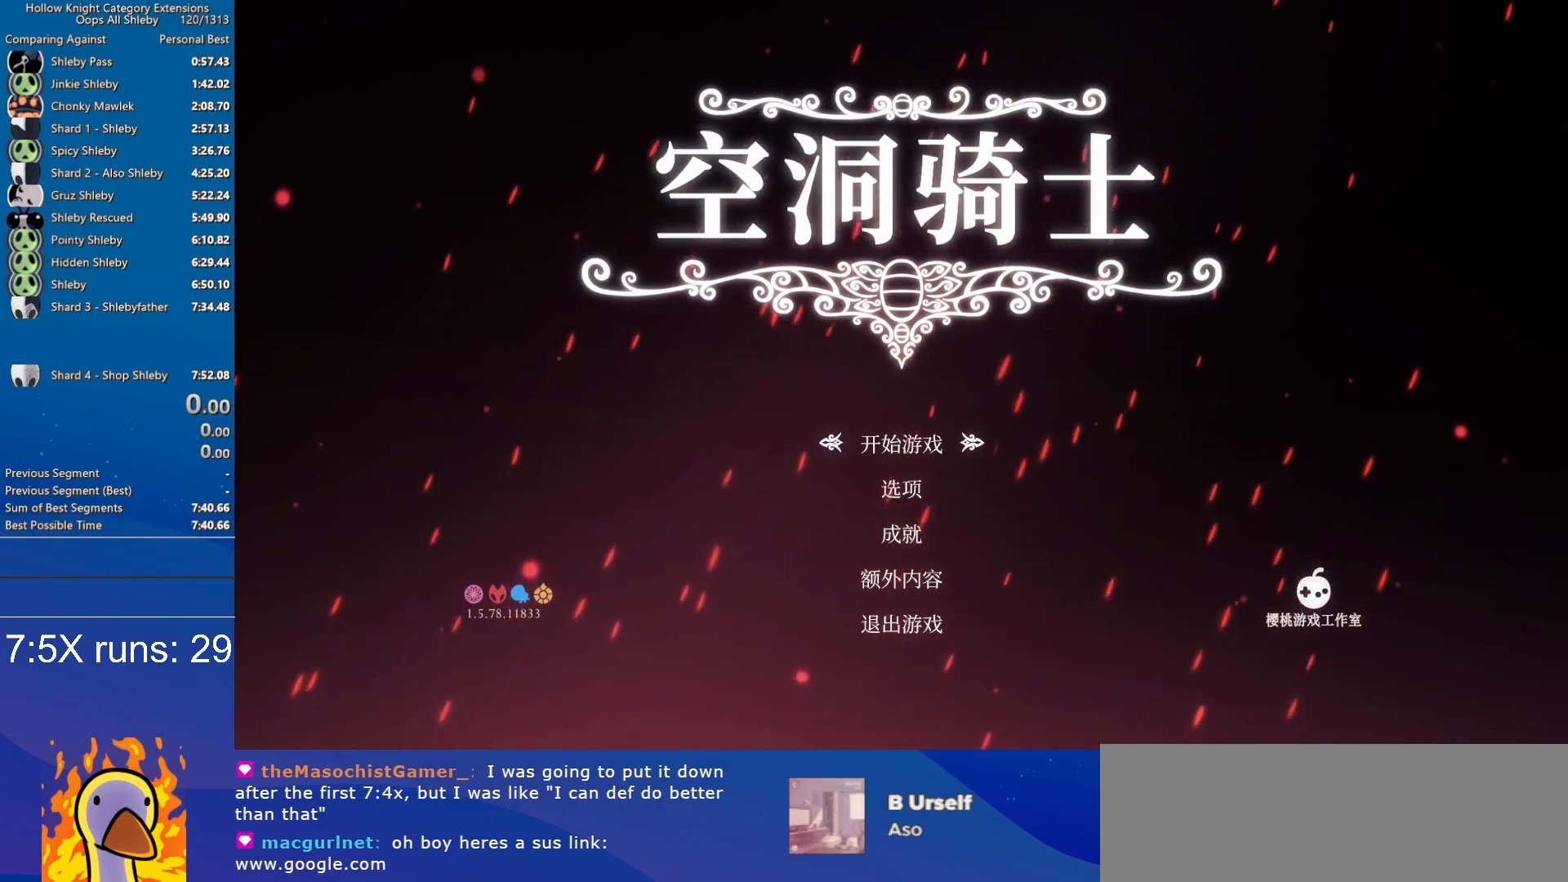
{"keys": [], "events": []}
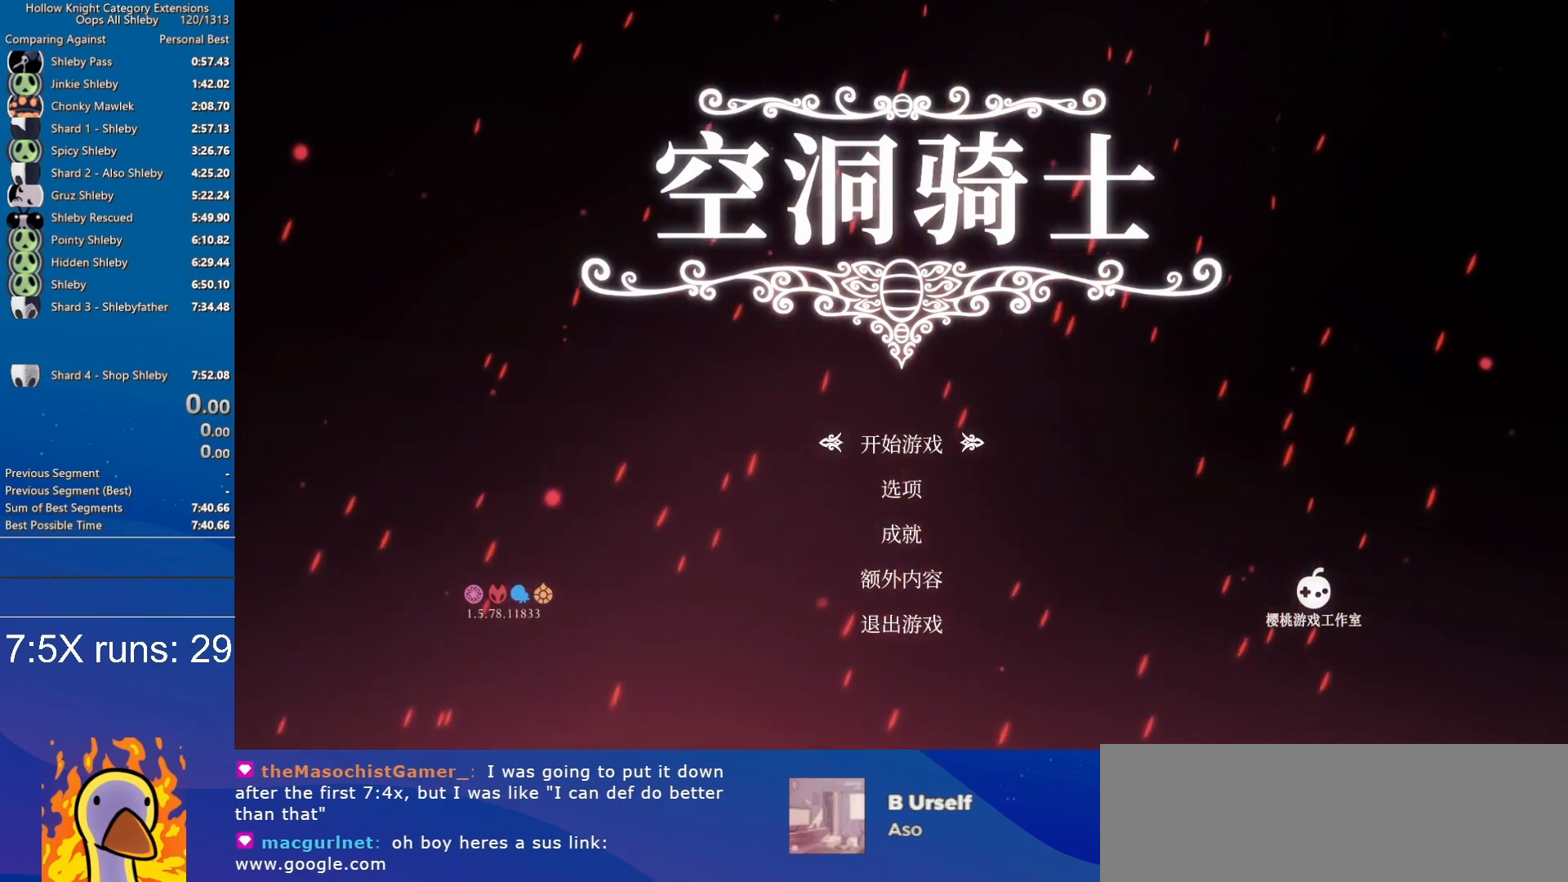
{"keys": [], "events": []}
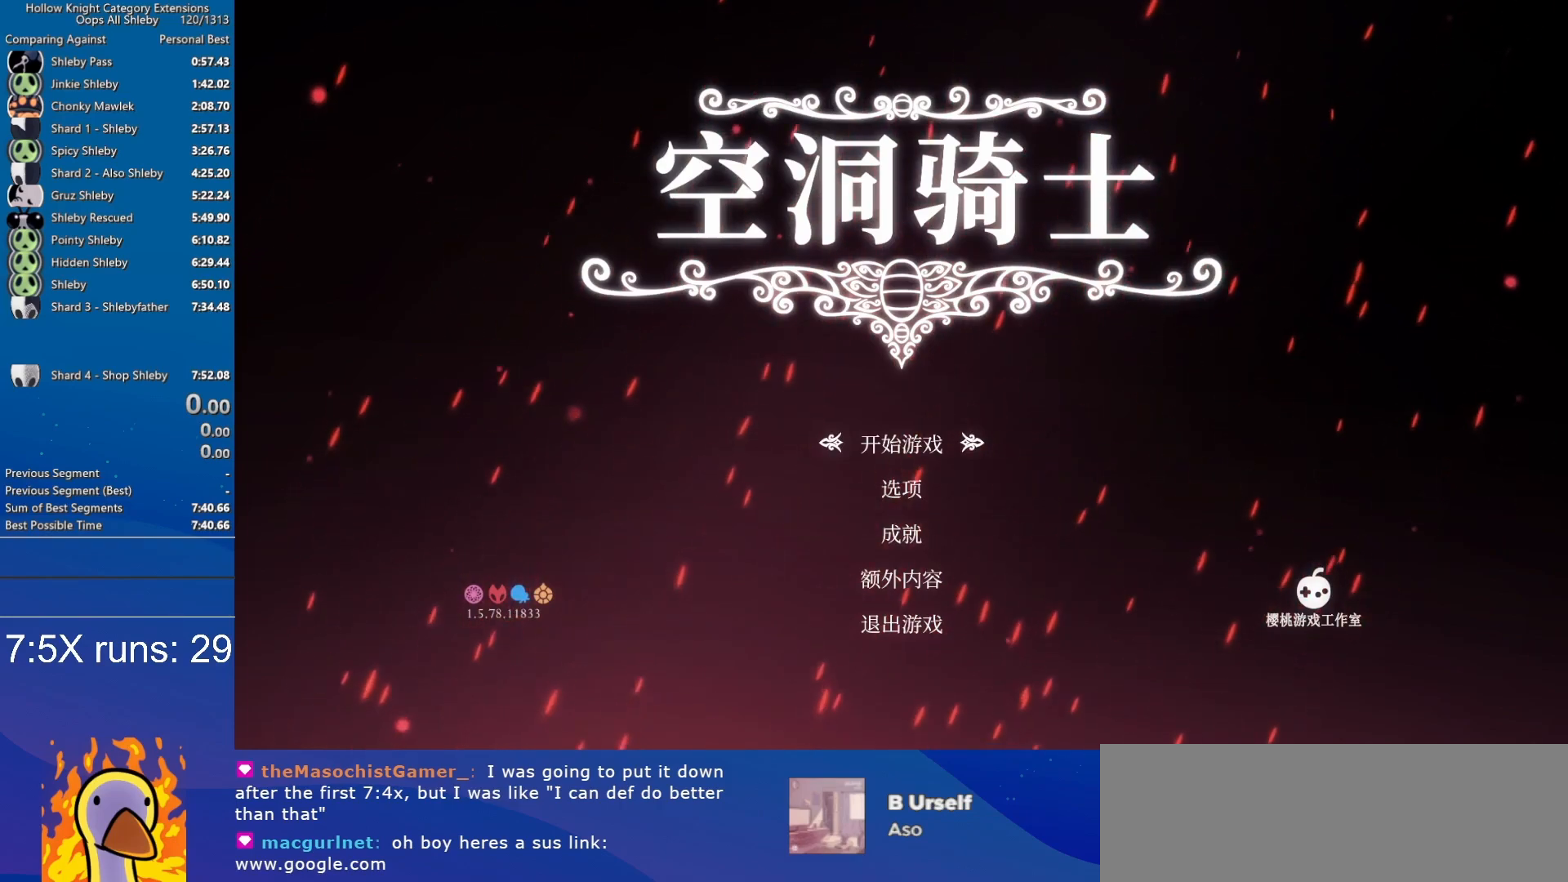
{"keys": [], "events": []}
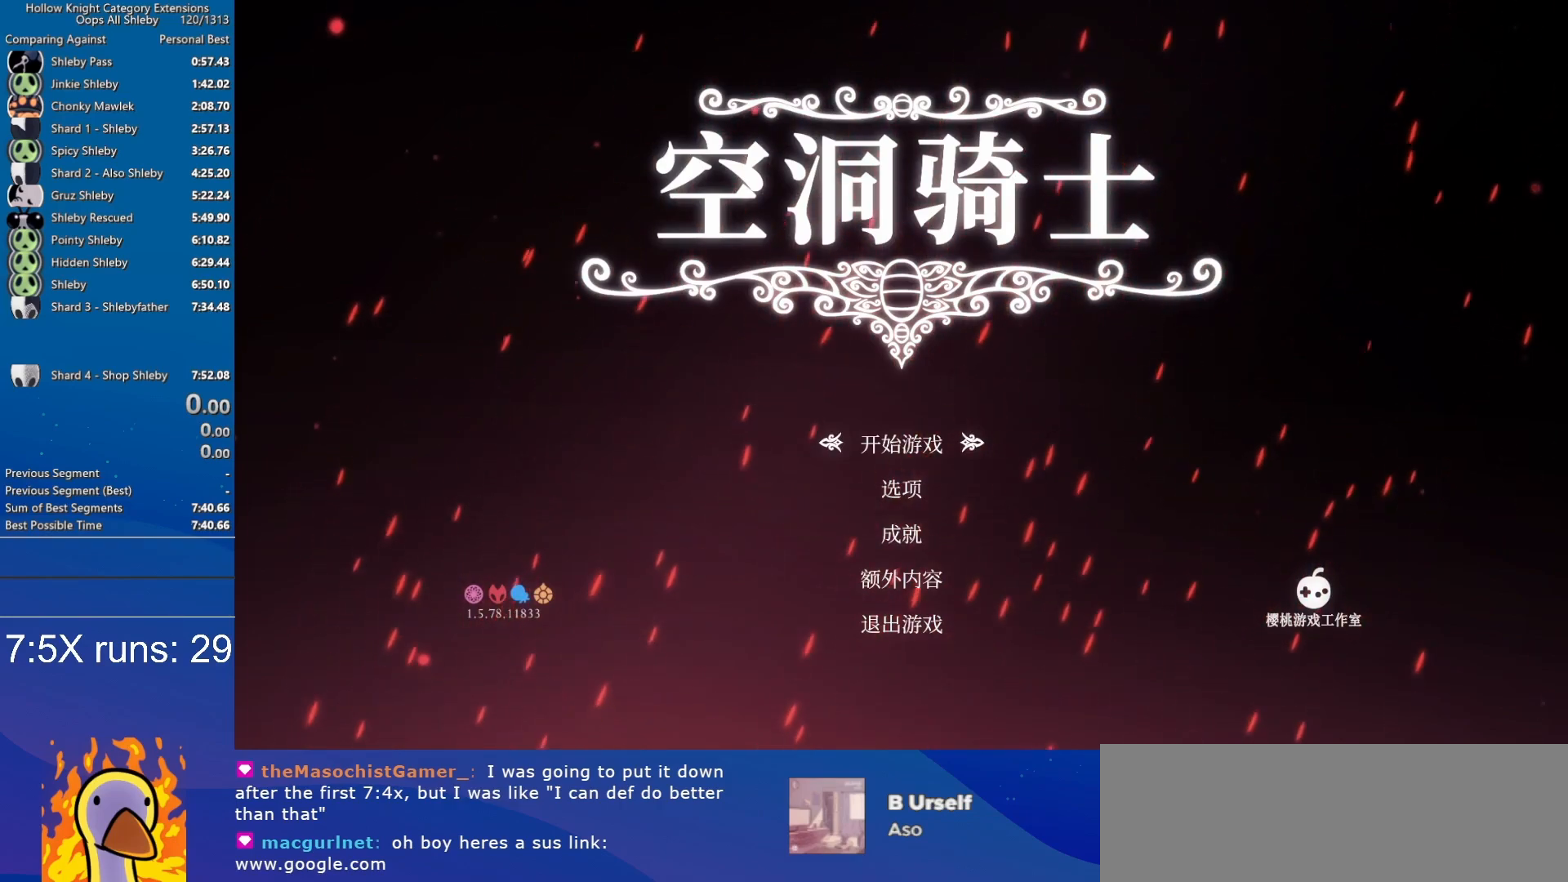
{"keys": [], "events": []}
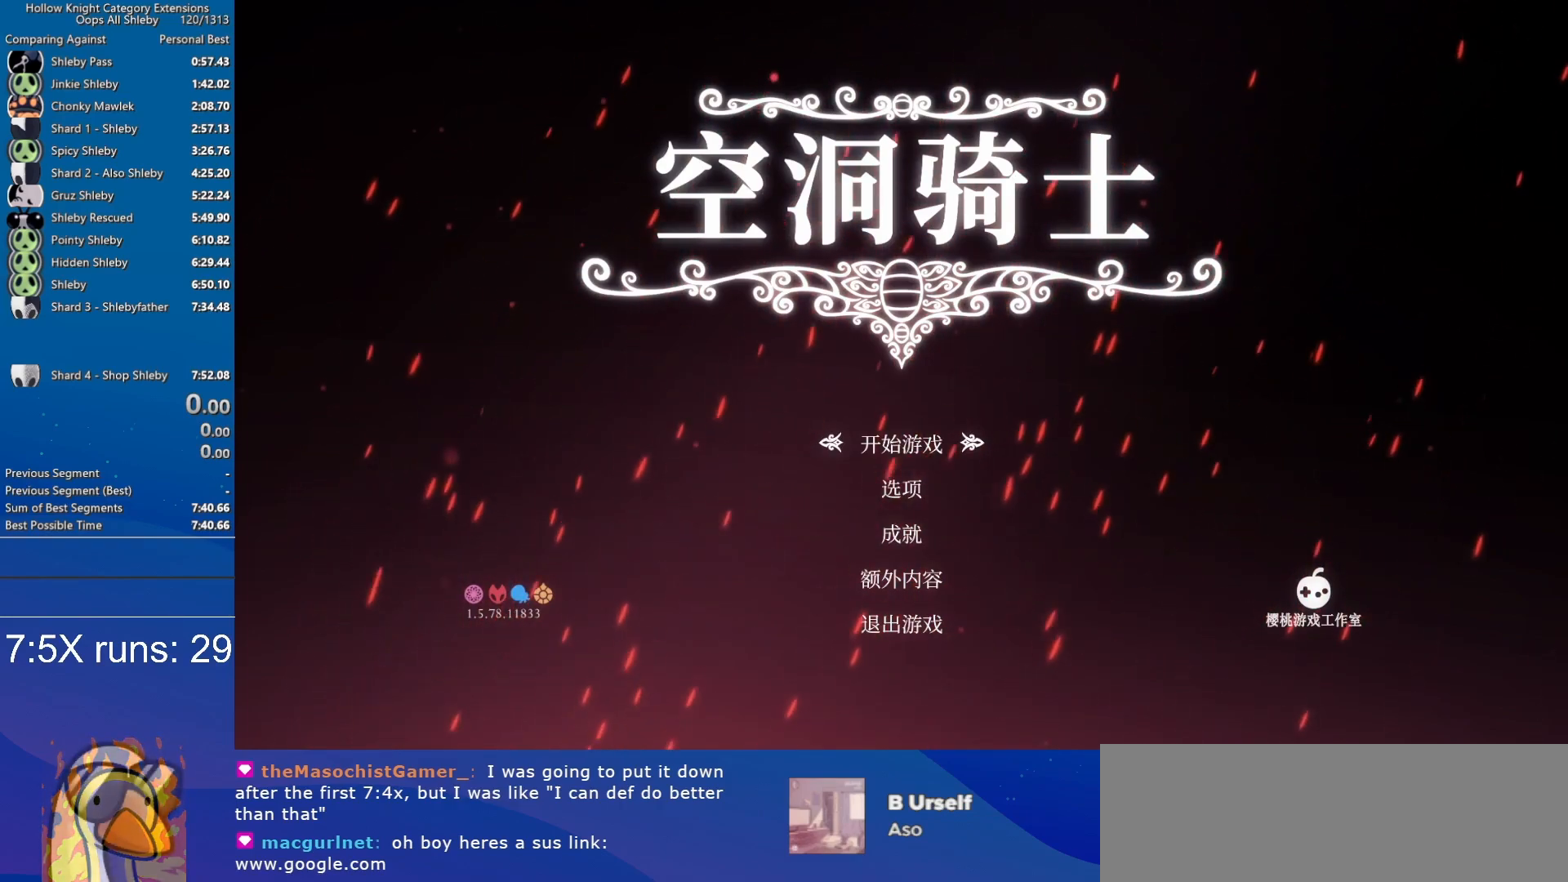
{"keys": [], "events": [[33, "jump", "down"], [83, "jump", "up"]]}
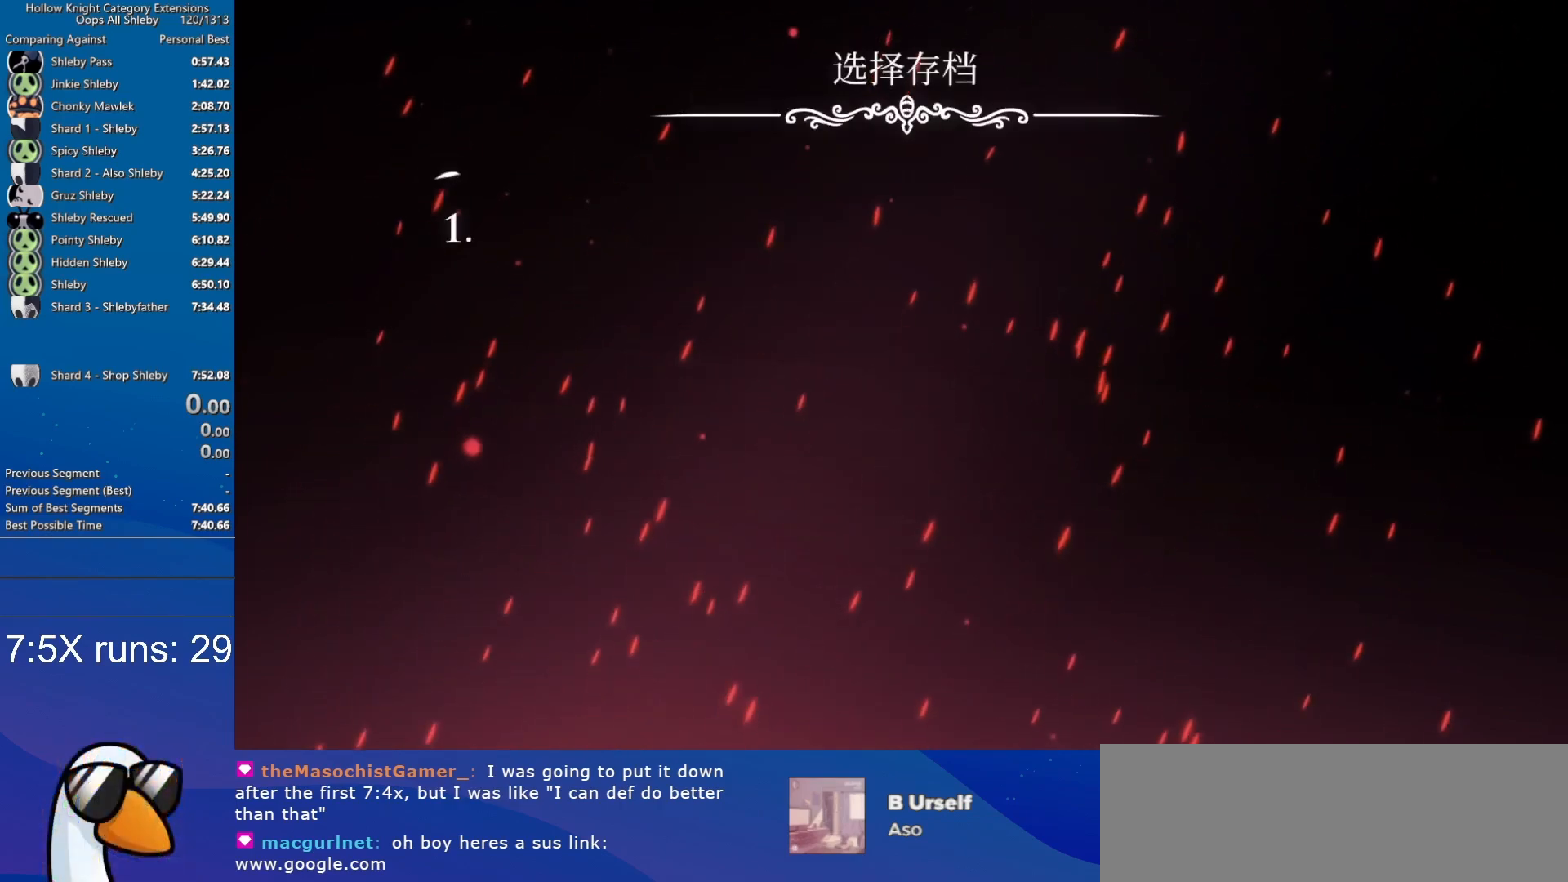
{"keys": [], "events": []}
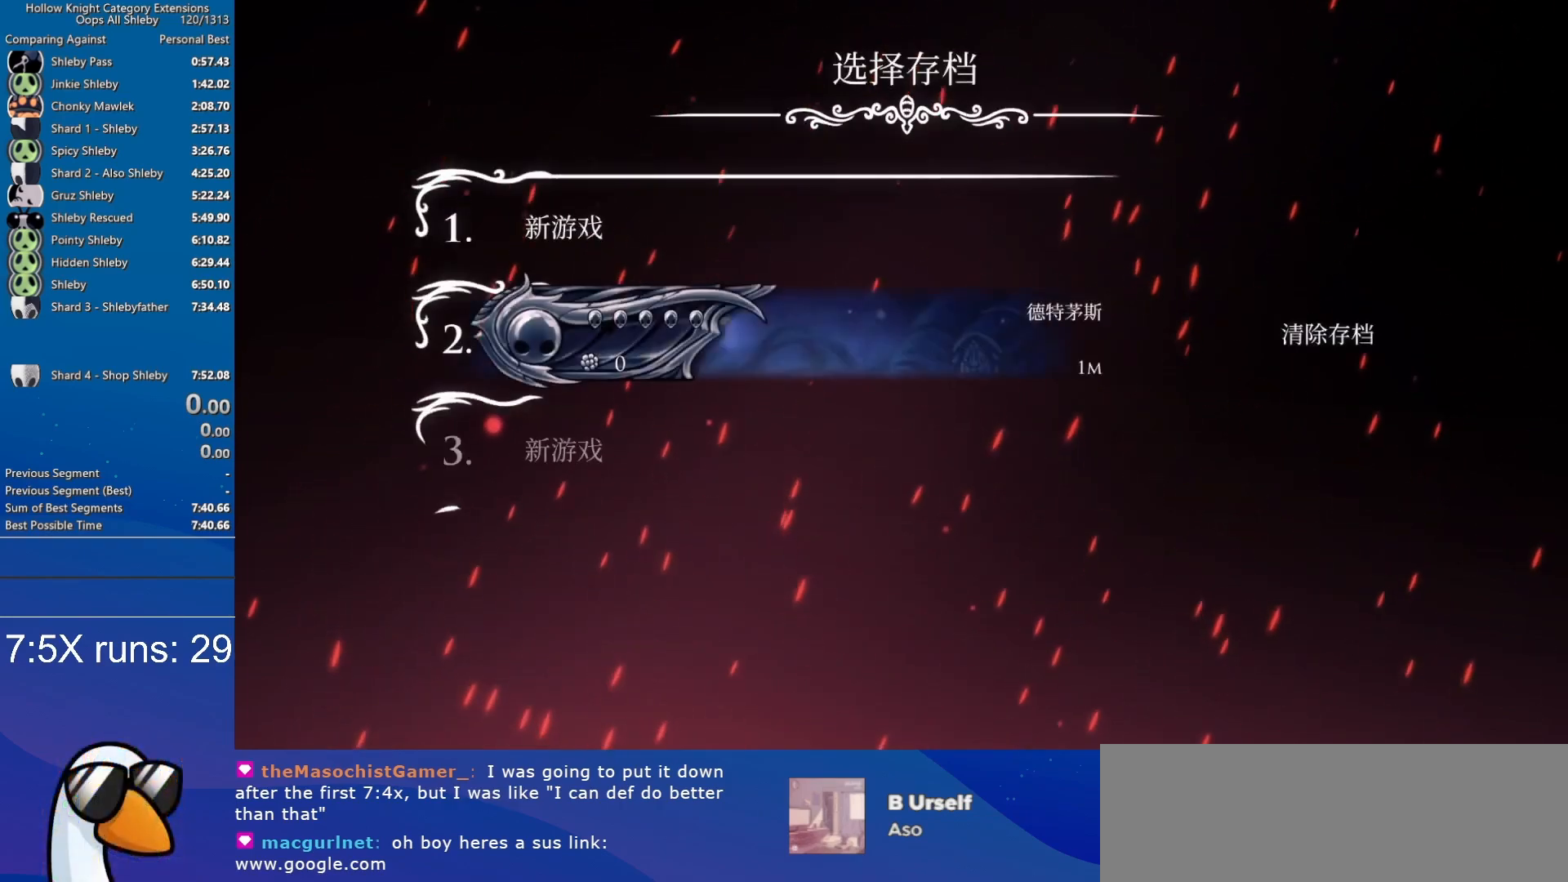
{"keys": [], "events": []}
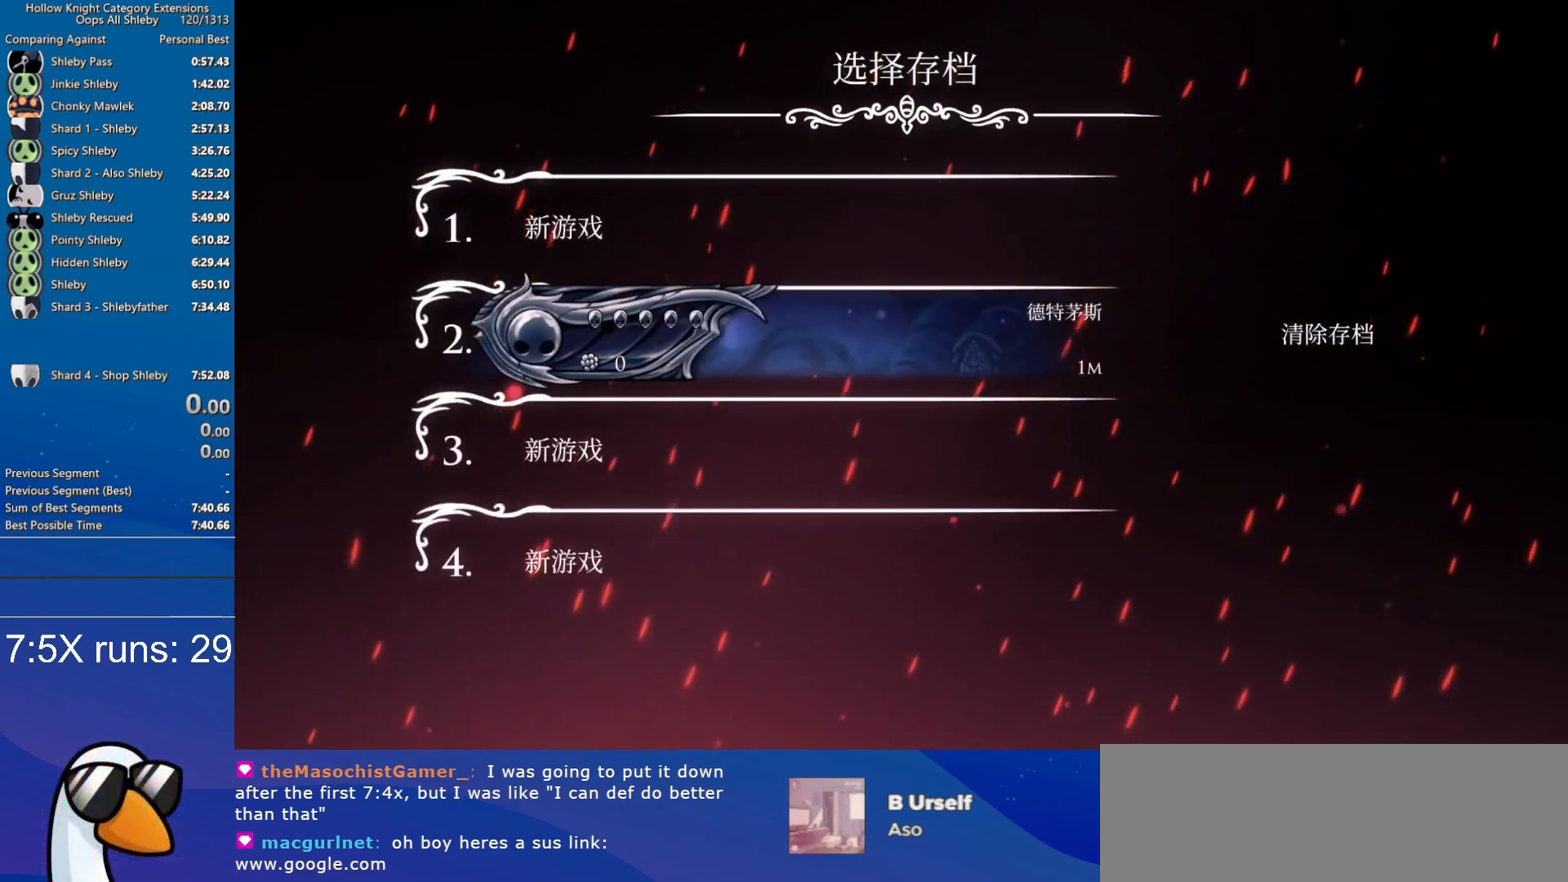
{"keys": [], "events": [[317, "s", "down"], [417, "s", "up"]]}
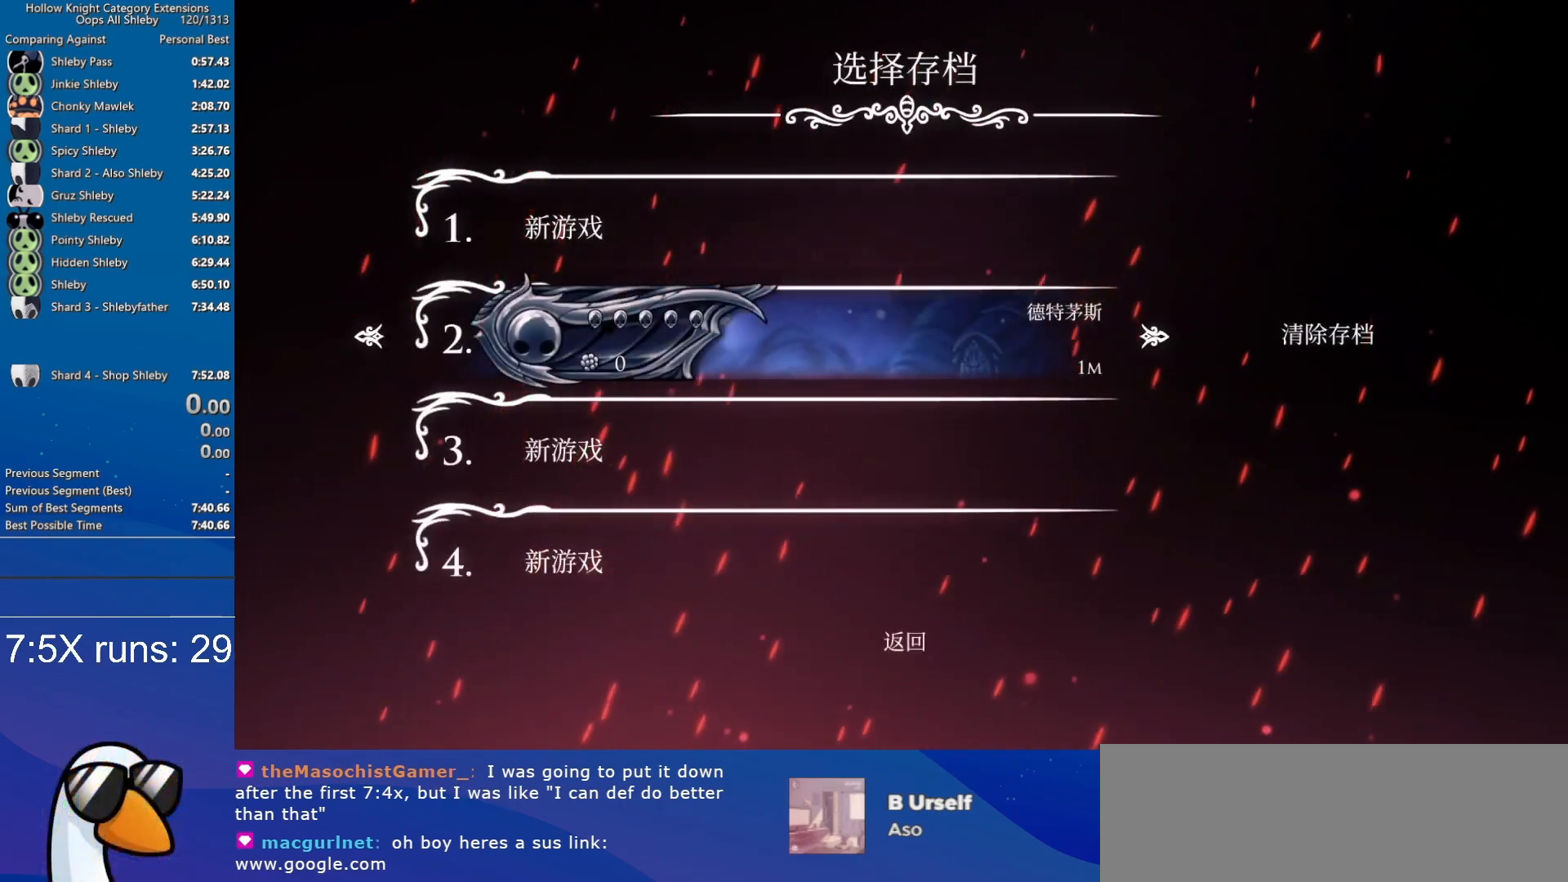
{"keys": [], "events": [[200, "d", "down"], [283, "d", "up"], [283, "jump", "down"], [383, "jump", "up"]]}
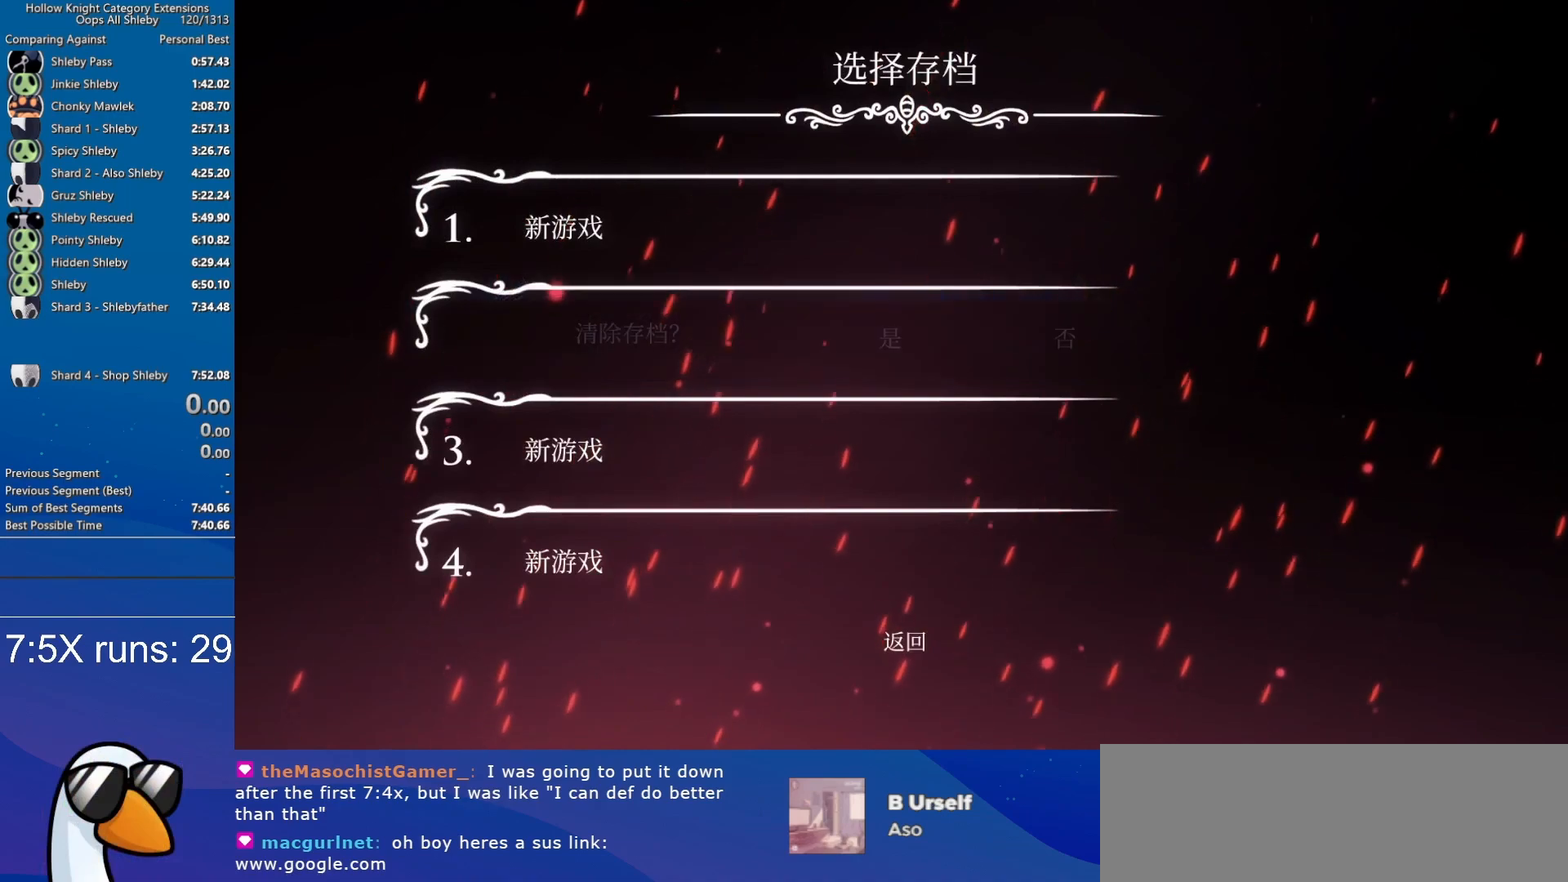
{"keys": ["jump"], "events": [[300, "a", "down"], [350, "a", "up"], [450, "jump", "down"]]}
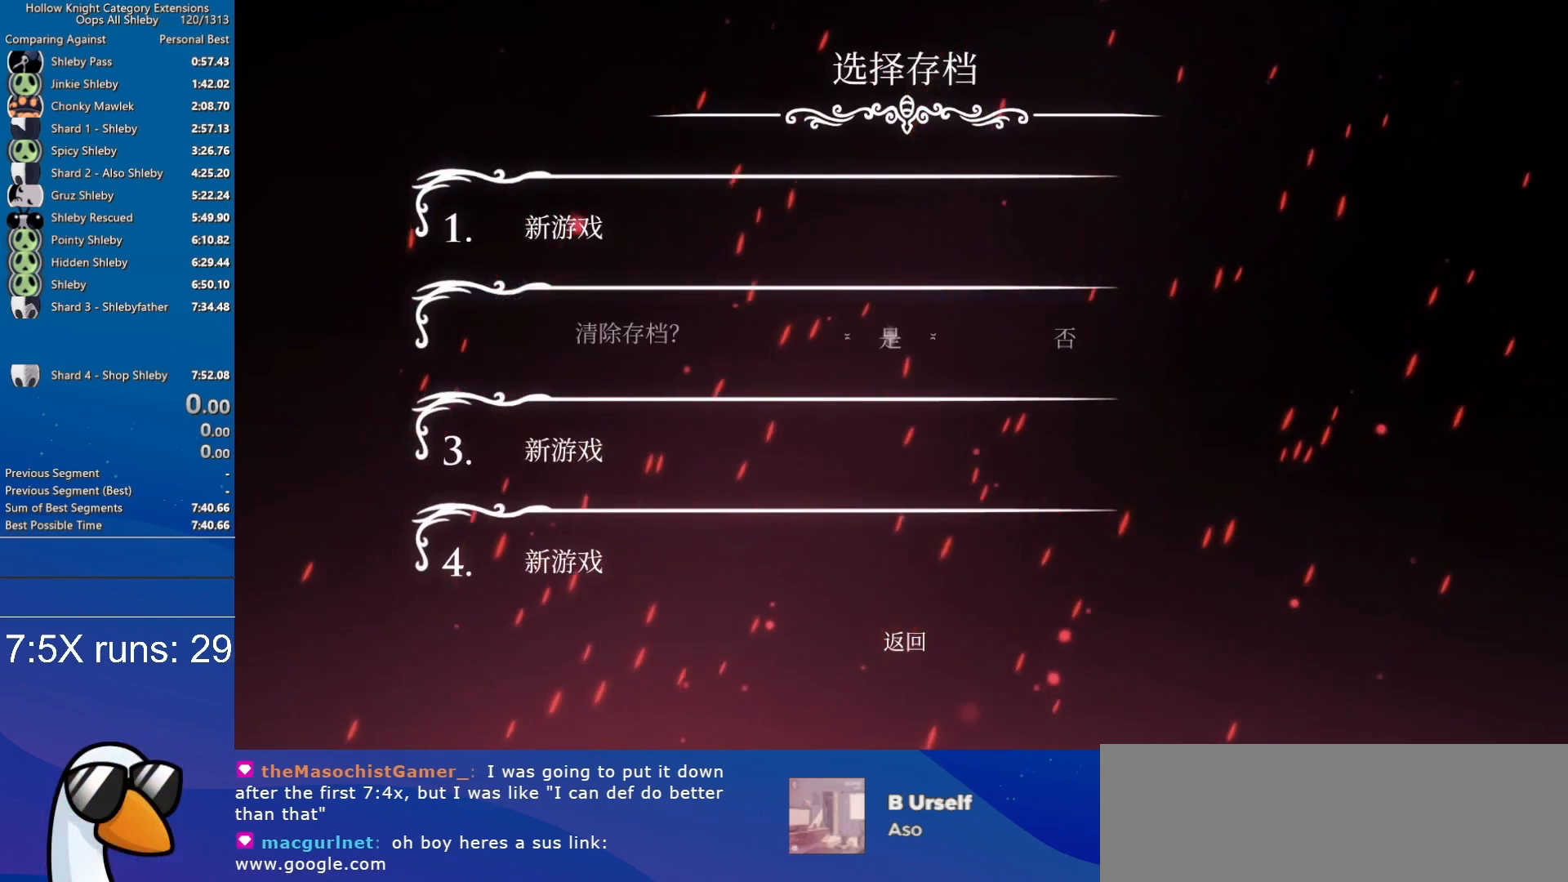
{"keys": ["jump"], "events": [[33, "jump", "up"], [500, "jump", "down"]]}
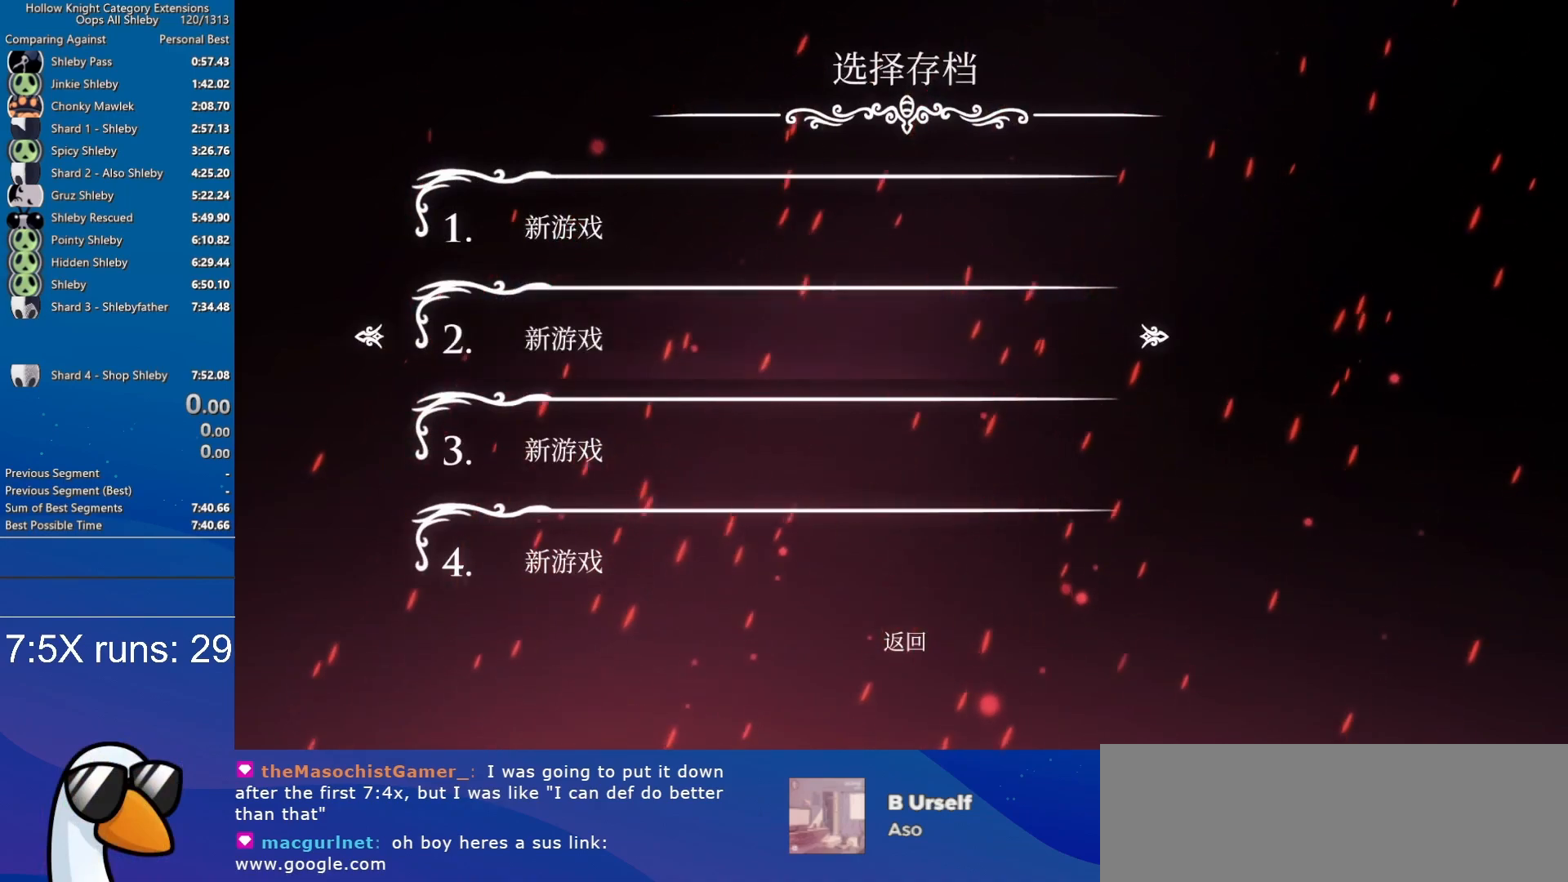
{"keys": [], "events": [[50, "jump", "up"]]}
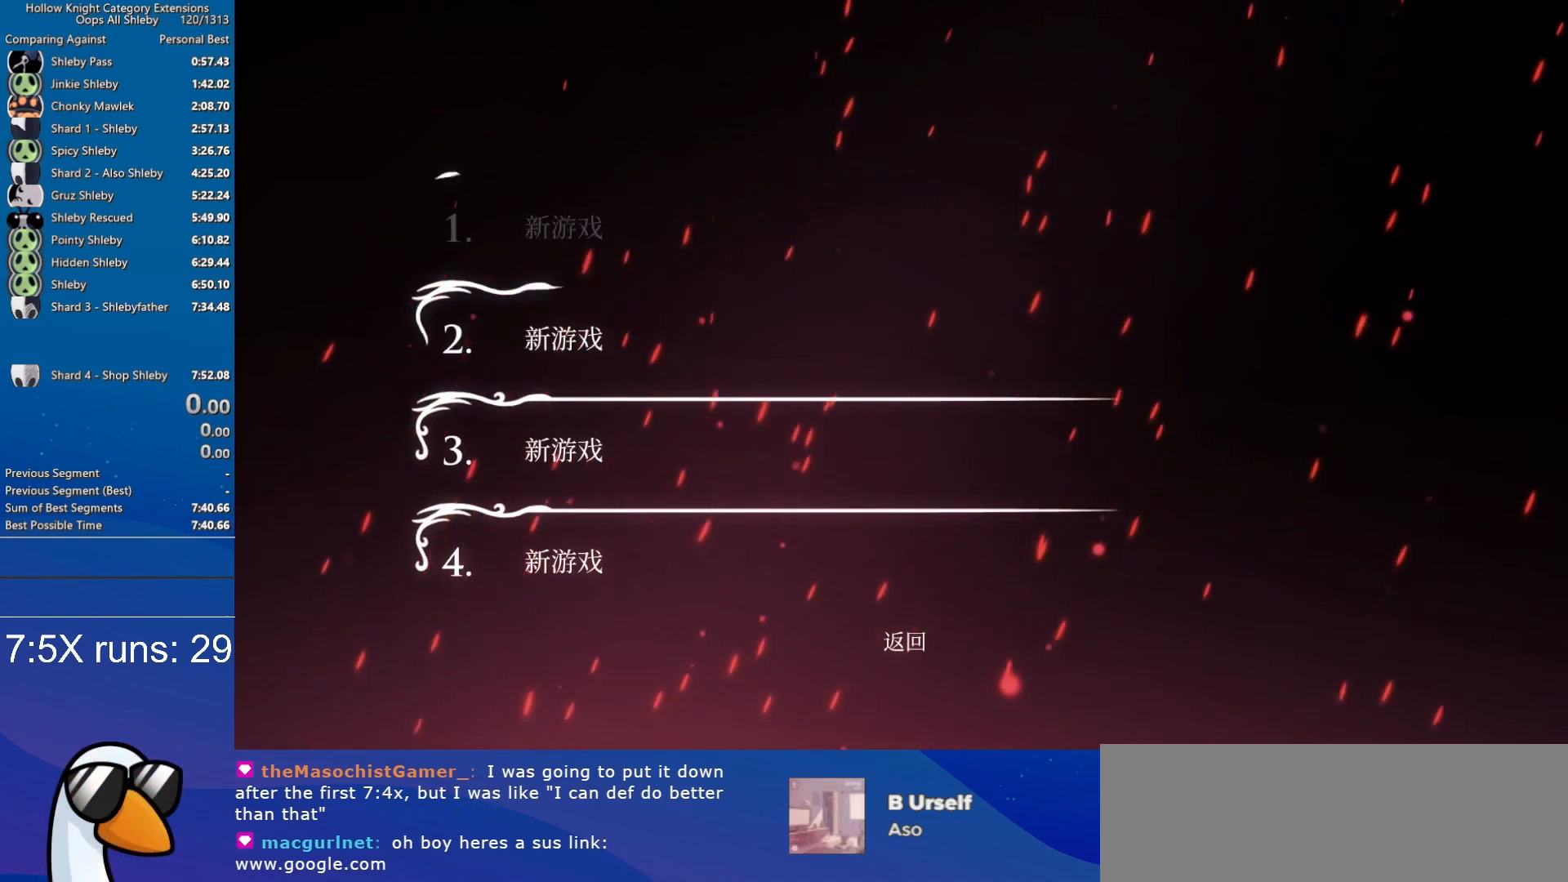
{"keys": [], "events": []}
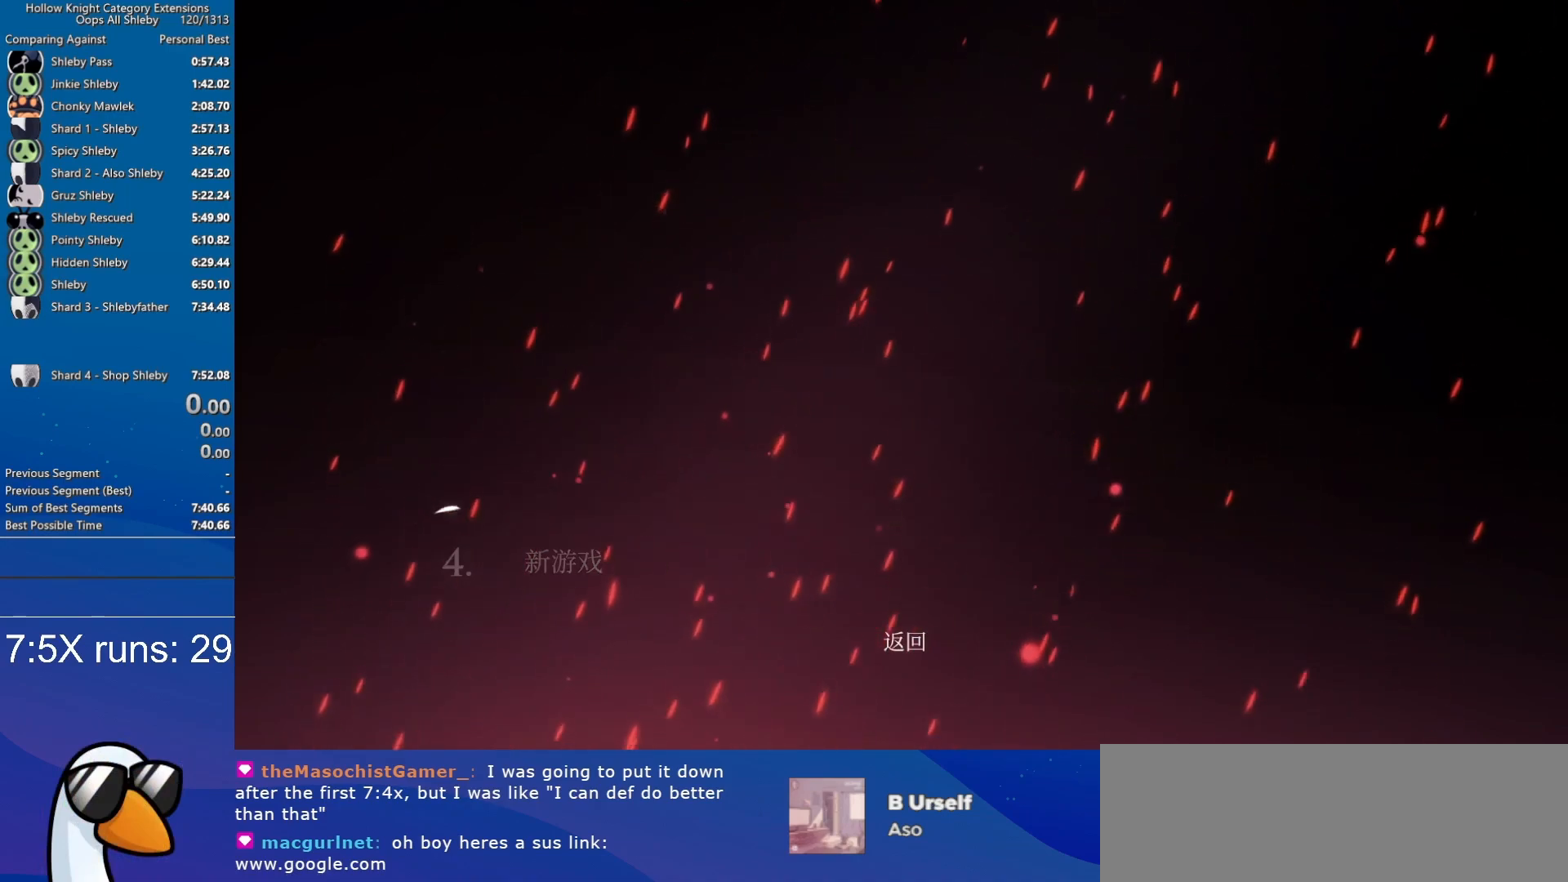
{"keys": [], "events": []}